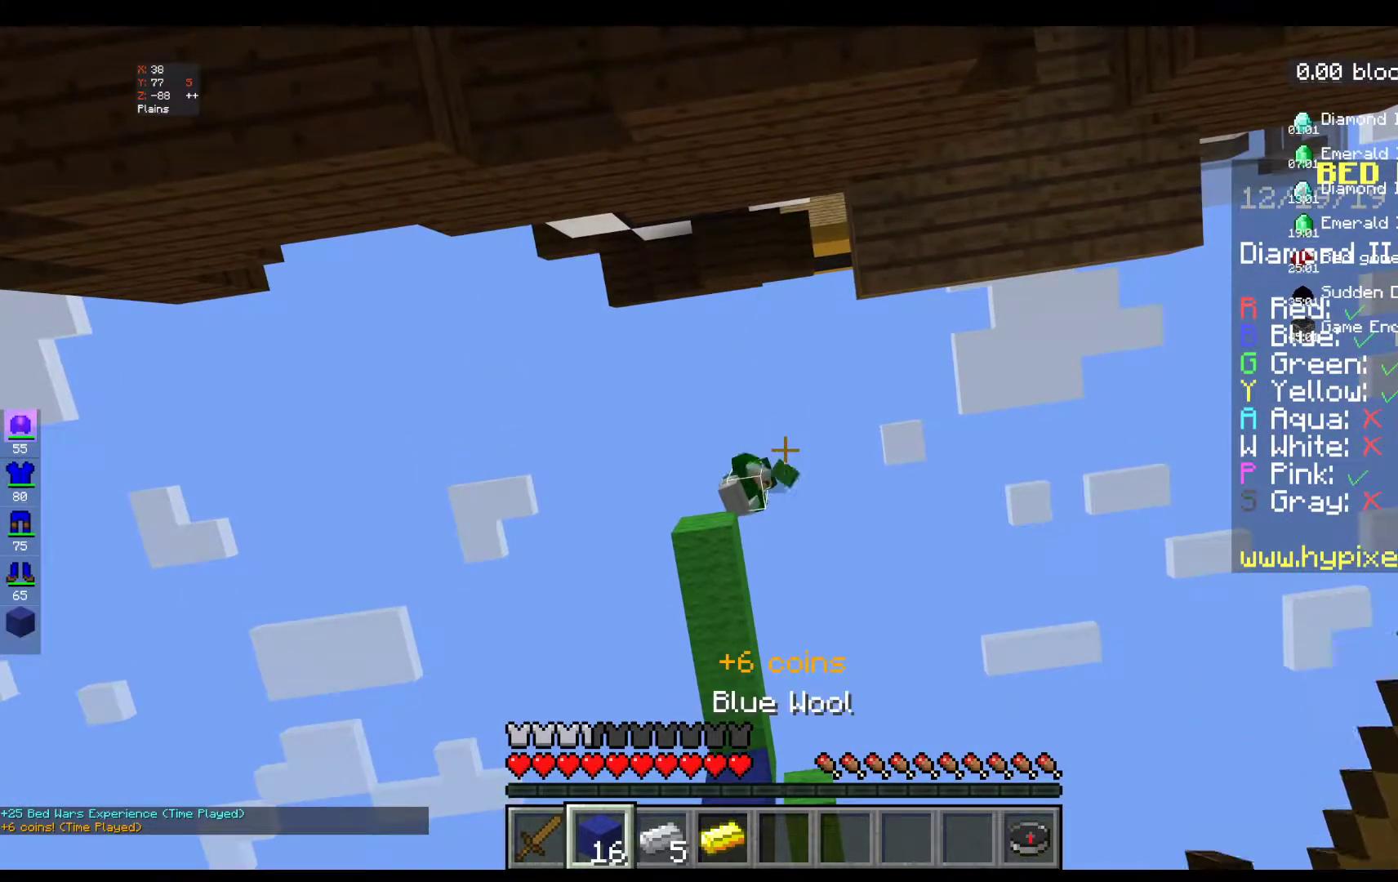
Gameplay with keyboard and mouse; each line is a JSON object with the keys and mouse buttons held at the frame after it. "events" lists presses ("down") and releases ("up") of "a", "d", "s", "space", "w", "mouse_left" and "mouse_right" between this image and that frame as [ms after this image, input, new state], when the widget could be followed in between. "mouse_left", "mouse_right" = the "left", "right" buttons of the "mouse" list. No other keys are recorded. Fast repeated clicks can show as one long hold. Mouse movement is not recorded.
{"keys": ["w"], "mouse": [], "events": [[250, "w", "down"]]}
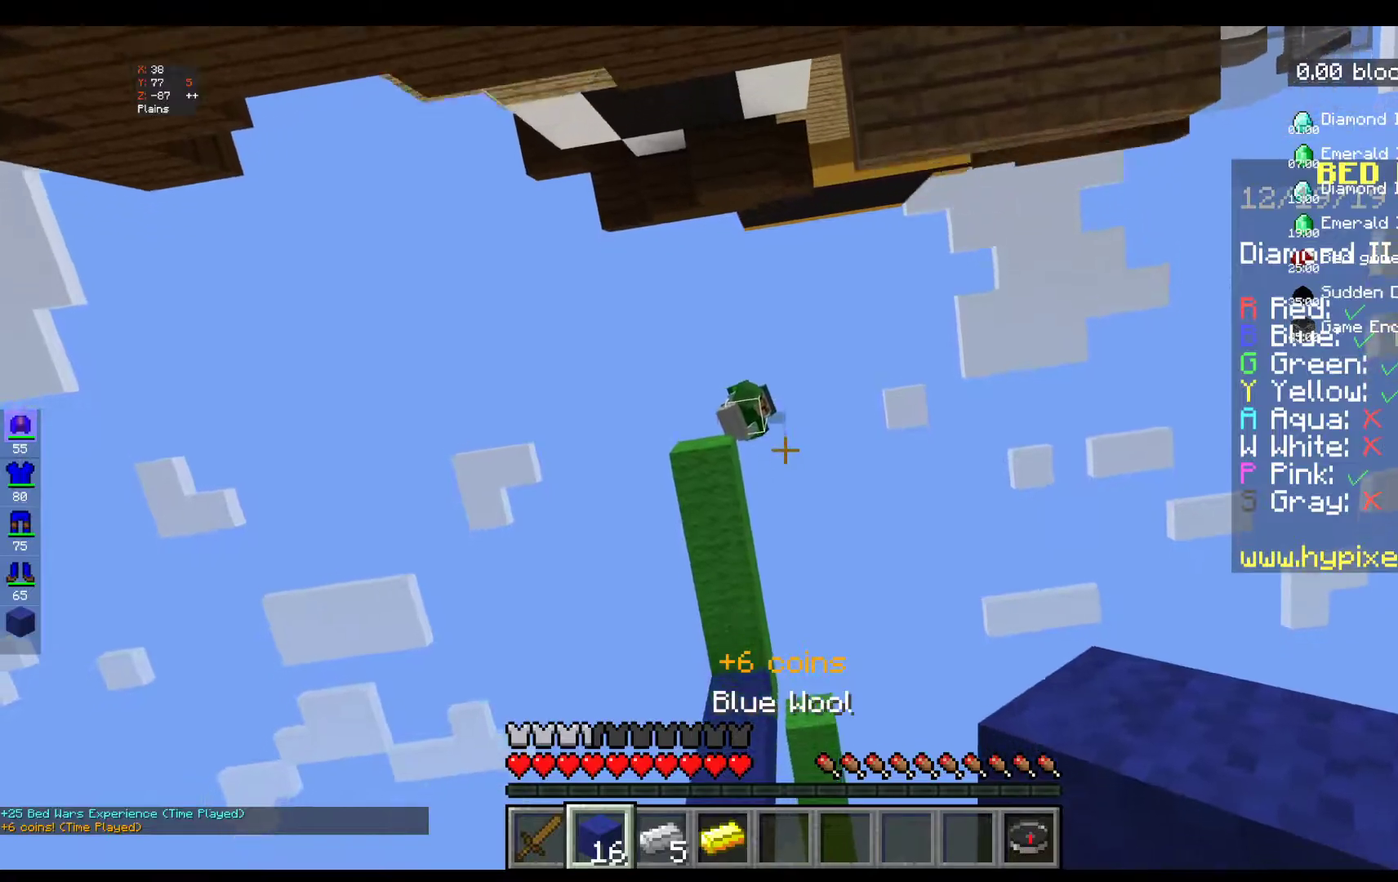
{"keys": [], "mouse": [], "events": [[217, "w", "up"]]}
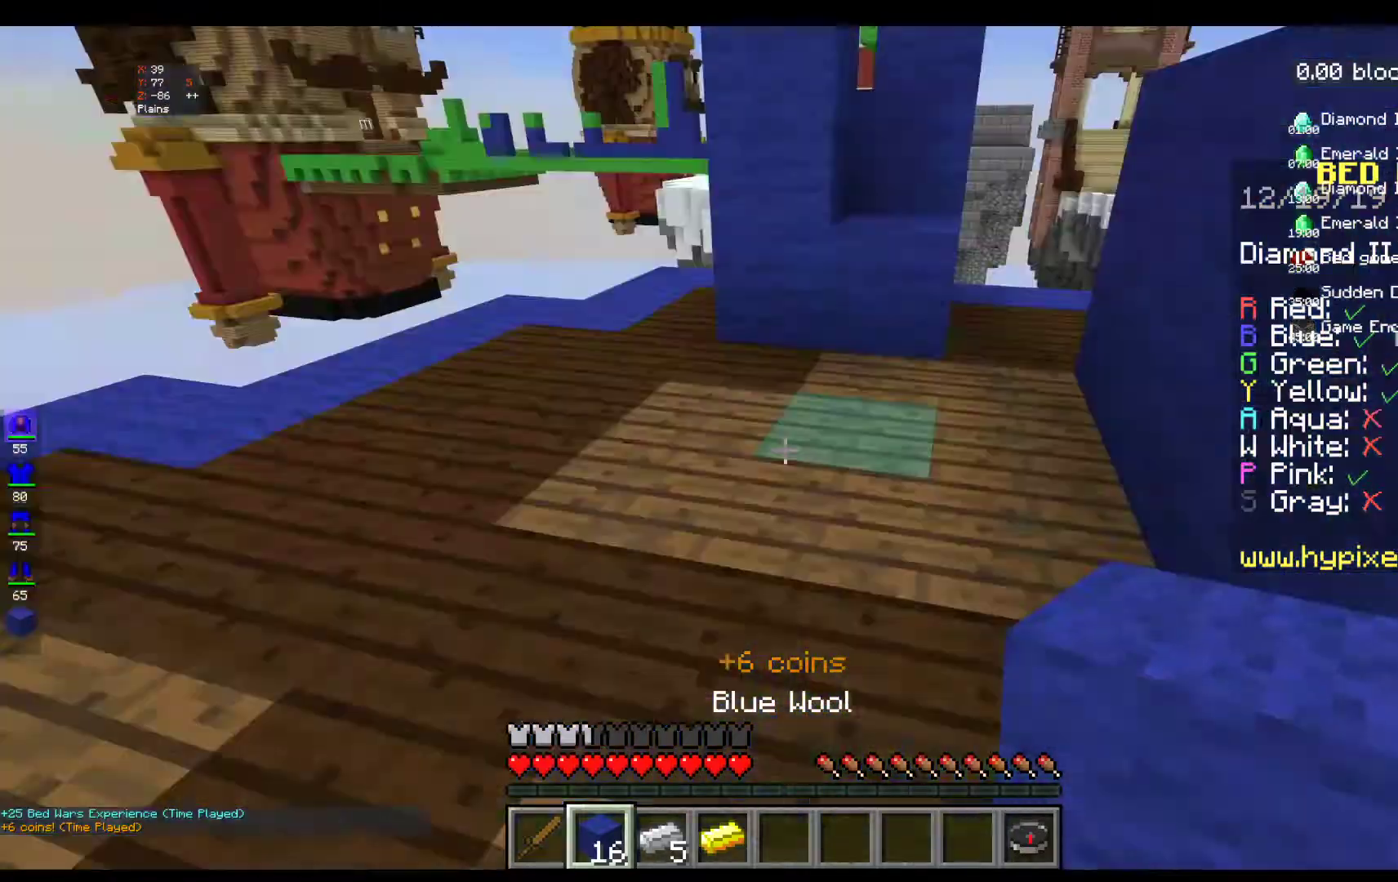
{"keys": ["space"], "mouse": ["right"], "events": [[250, "space", "down"], [400, "mouse_right", "down"]]}
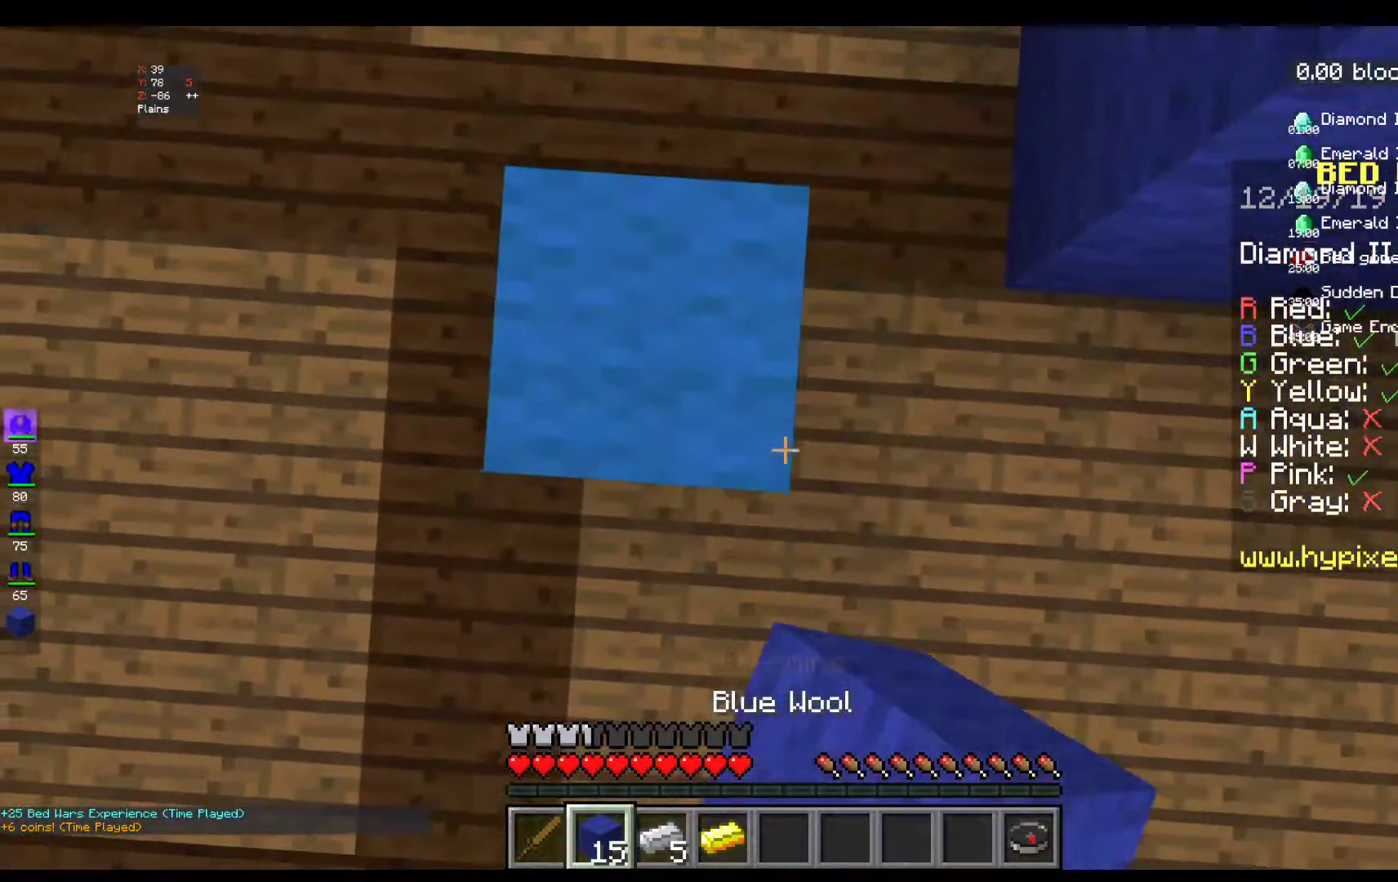
{"keys": ["a", "space"], "mouse": ["right"], "events": [[450, "a", "down"]]}
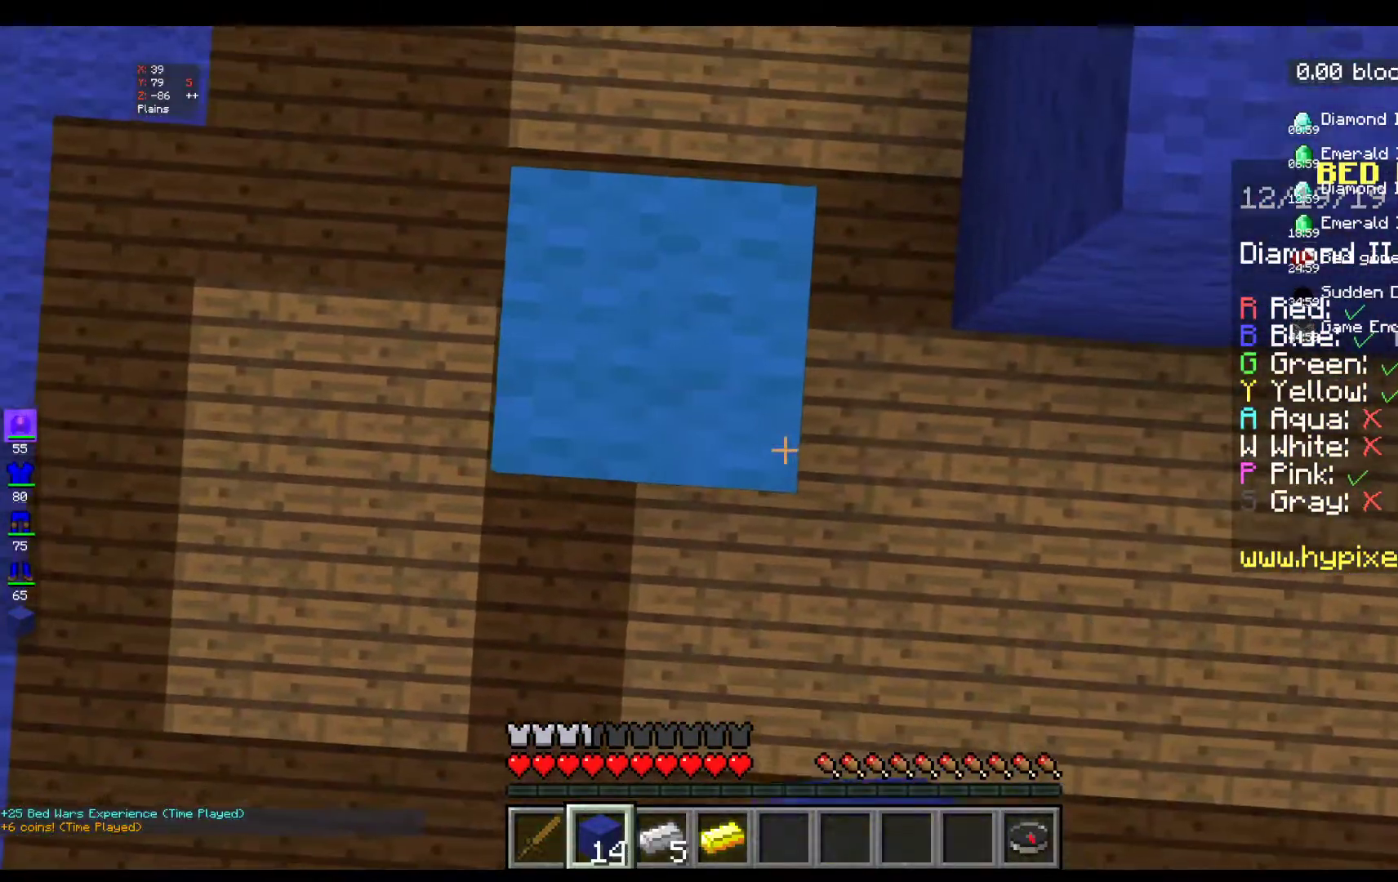
{"keys": ["a", "space"], "mouse": ["right"], "events": [[67, "mouse_right", "up"], [100, "mouse_right", "down"], [117, "a", "up"], [200, "d", "down"], [400, "a", "down"], [400, "d", "up"]]}
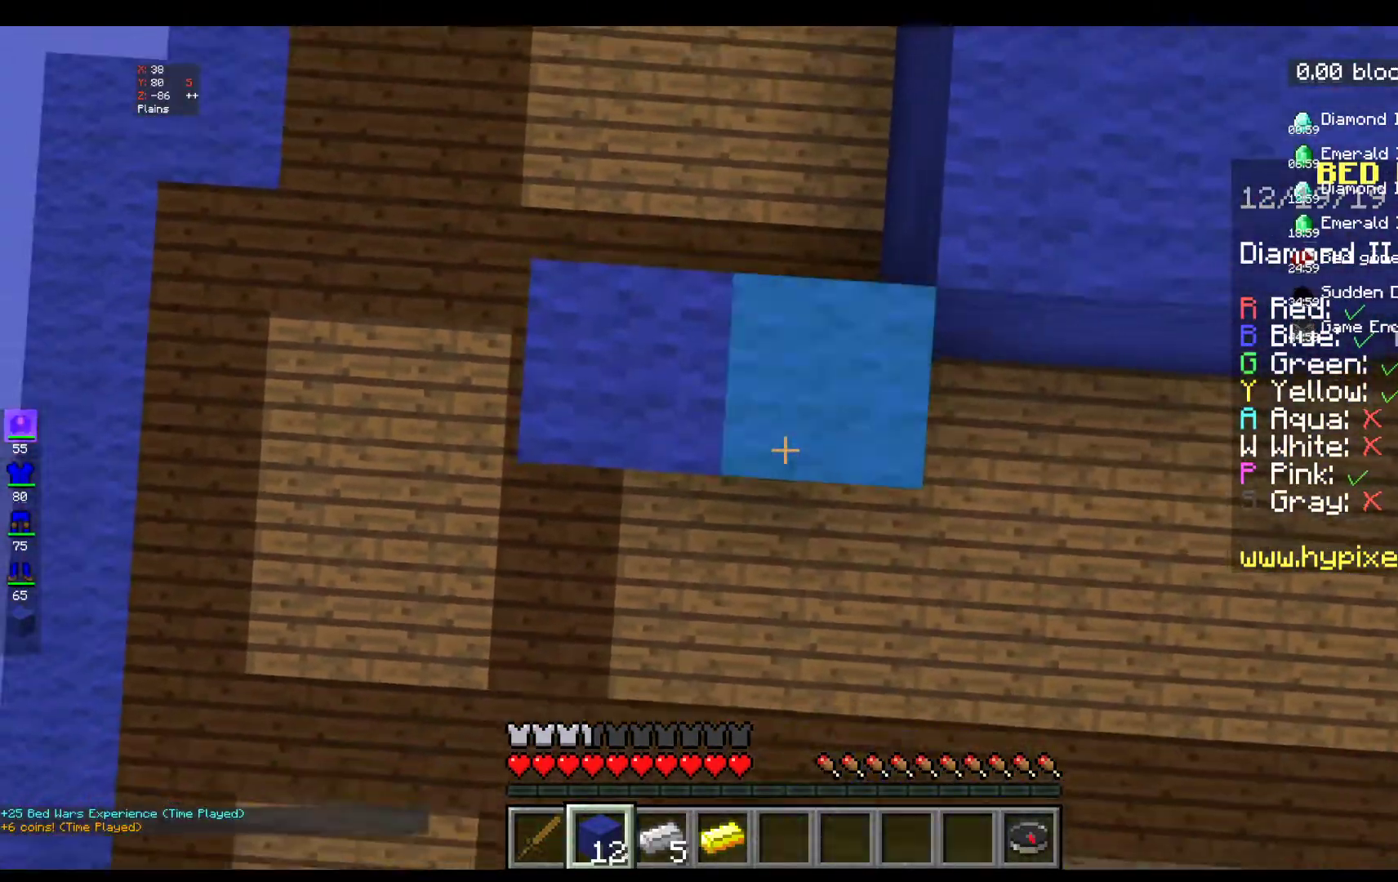
{"keys": ["d", "space"], "mouse": ["right"], "events": [[350, "d", "down"], [367, "mouse_right", "up"], [400, "mouse_right", "down"], [417, "a", "up"]]}
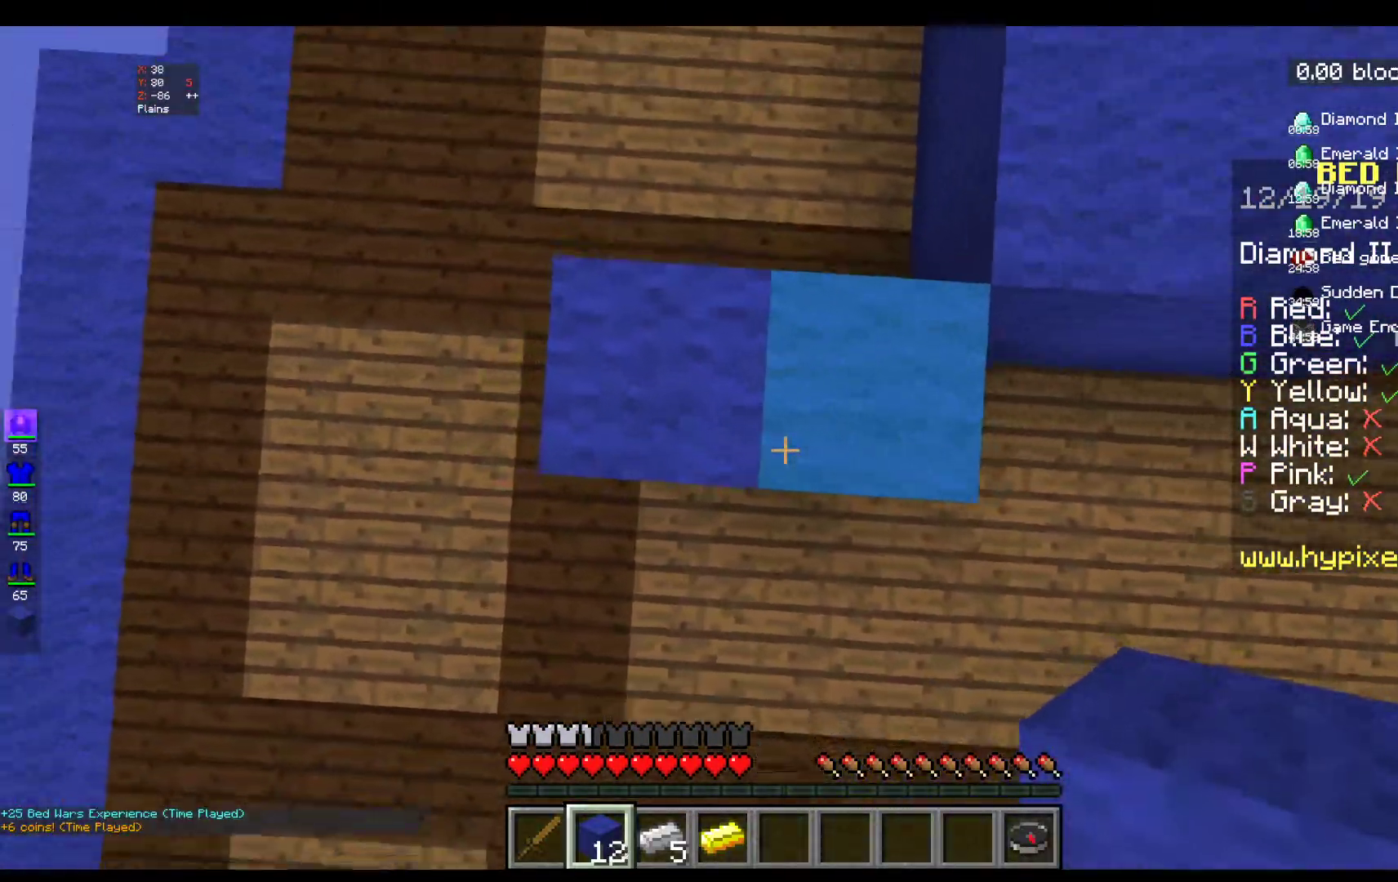
{"keys": ["a", "space"], "mouse": [], "events": [[50, "a", "down"], [100, "d", "up"], [117, "mouse_right", "up"], [200, "mouse_right", "down"], [367, "mouse_right", "up"]]}
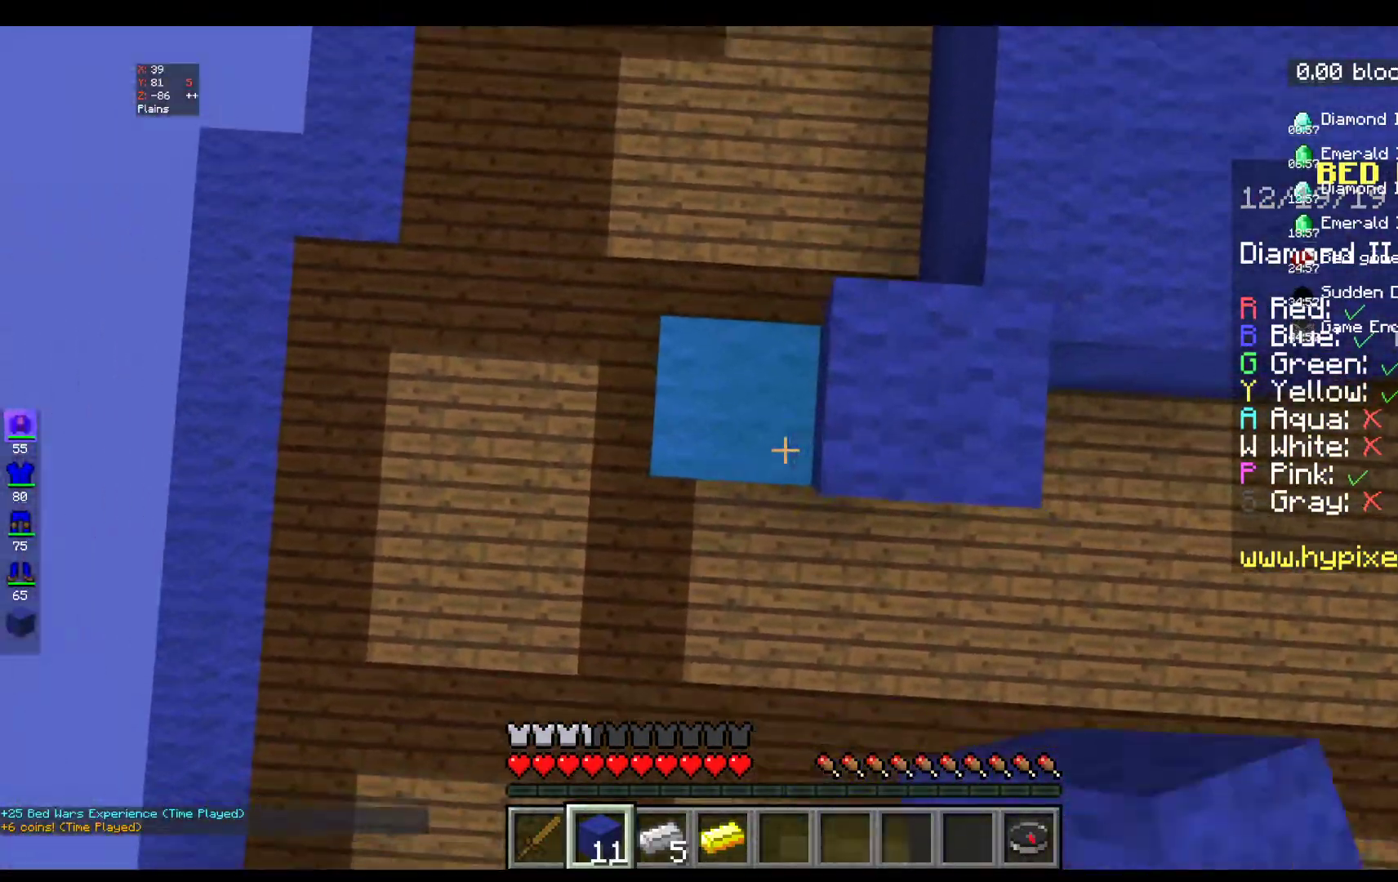
{"keys": ["d", "space"], "mouse": ["right"], "events": [[167, "a", "up"], [200, "d", "down"], [300, "mouse_right", "down"]]}
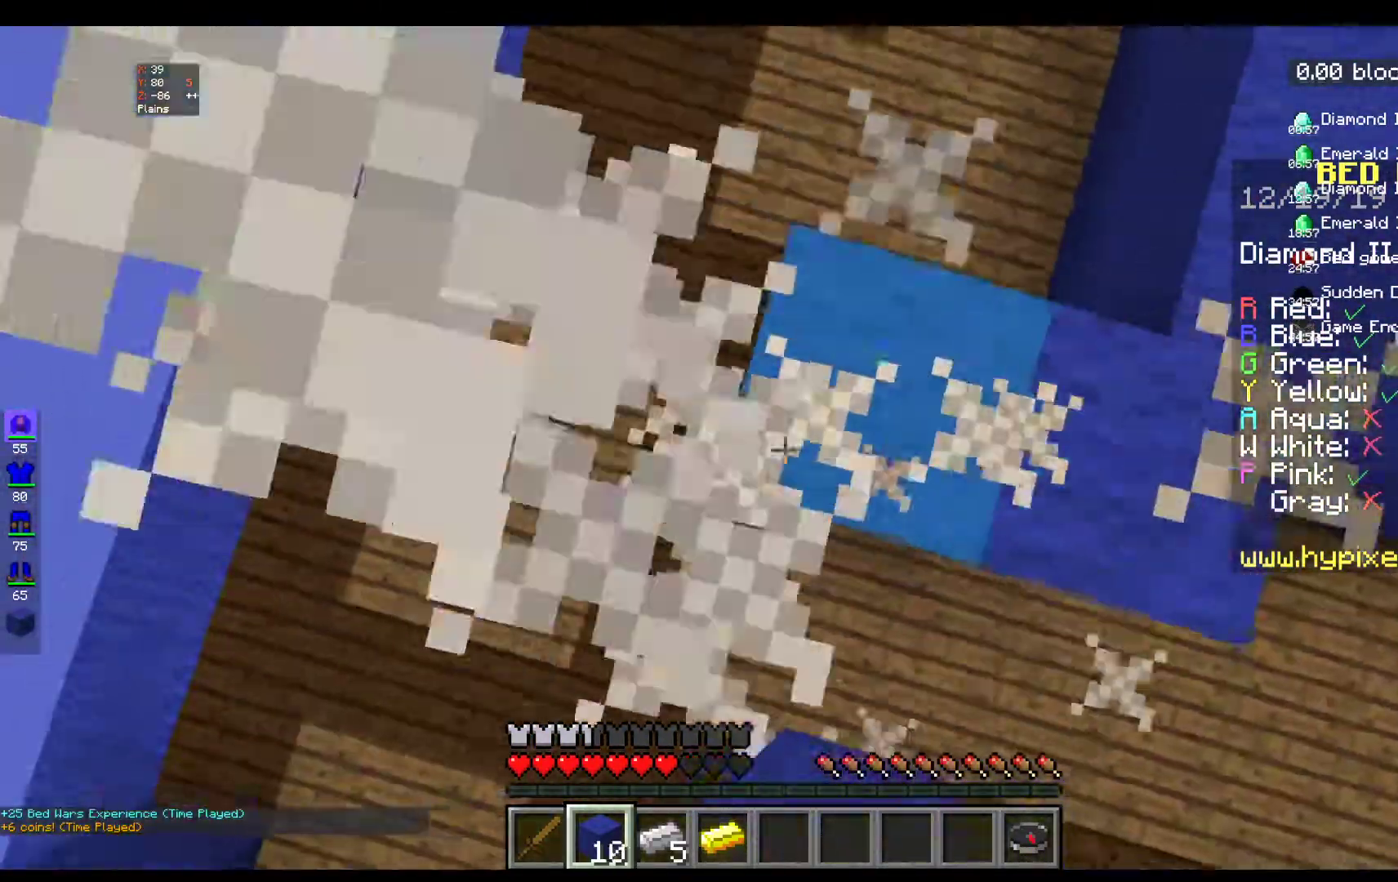
{"keys": ["d", "space"], "mouse": [], "events": [[100, "d", "up"], [200, "a", "down"], [217, "mouse_right", "up"], [400, "d", "down"], [417, "a", "up"]]}
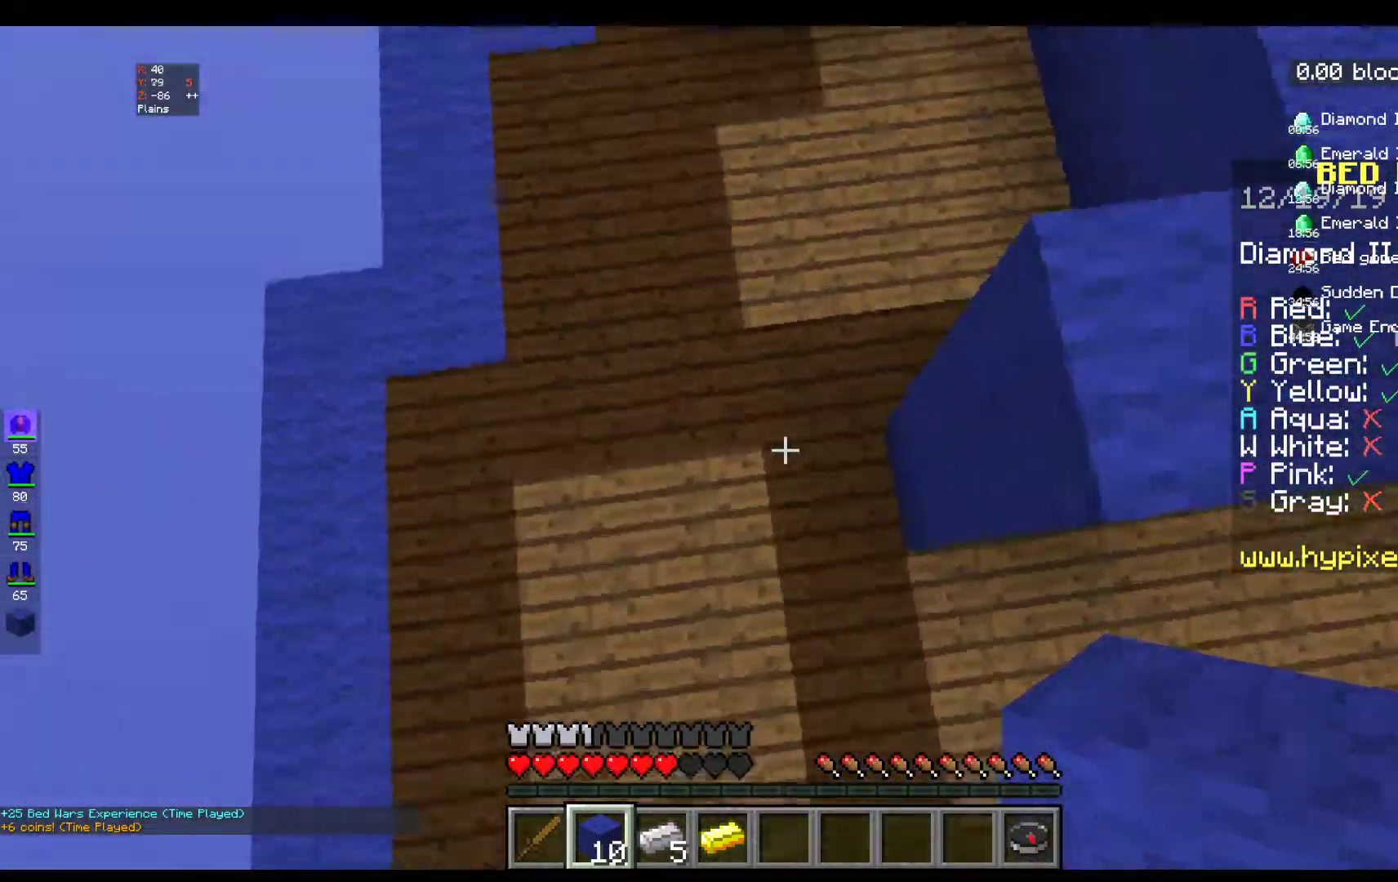
{"keys": ["d", "w"], "mouse": [], "events": [[217, "space", "up"], [267, "w", "down"]]}
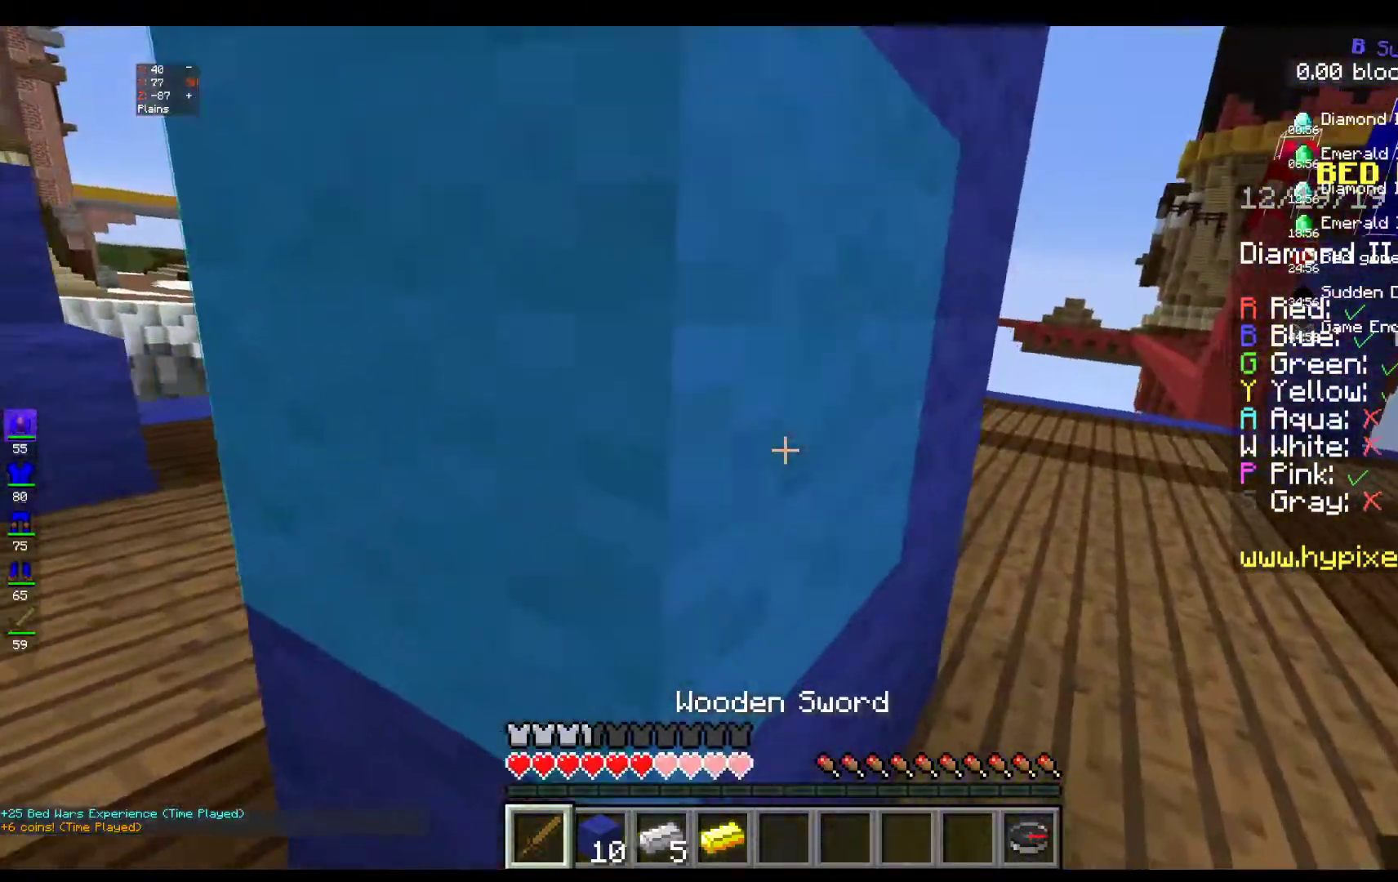
{"keys": ["d"], "mouse": ["left"], "events": [[350, "mouse_left", "down"], [467, "w", "up"]]}
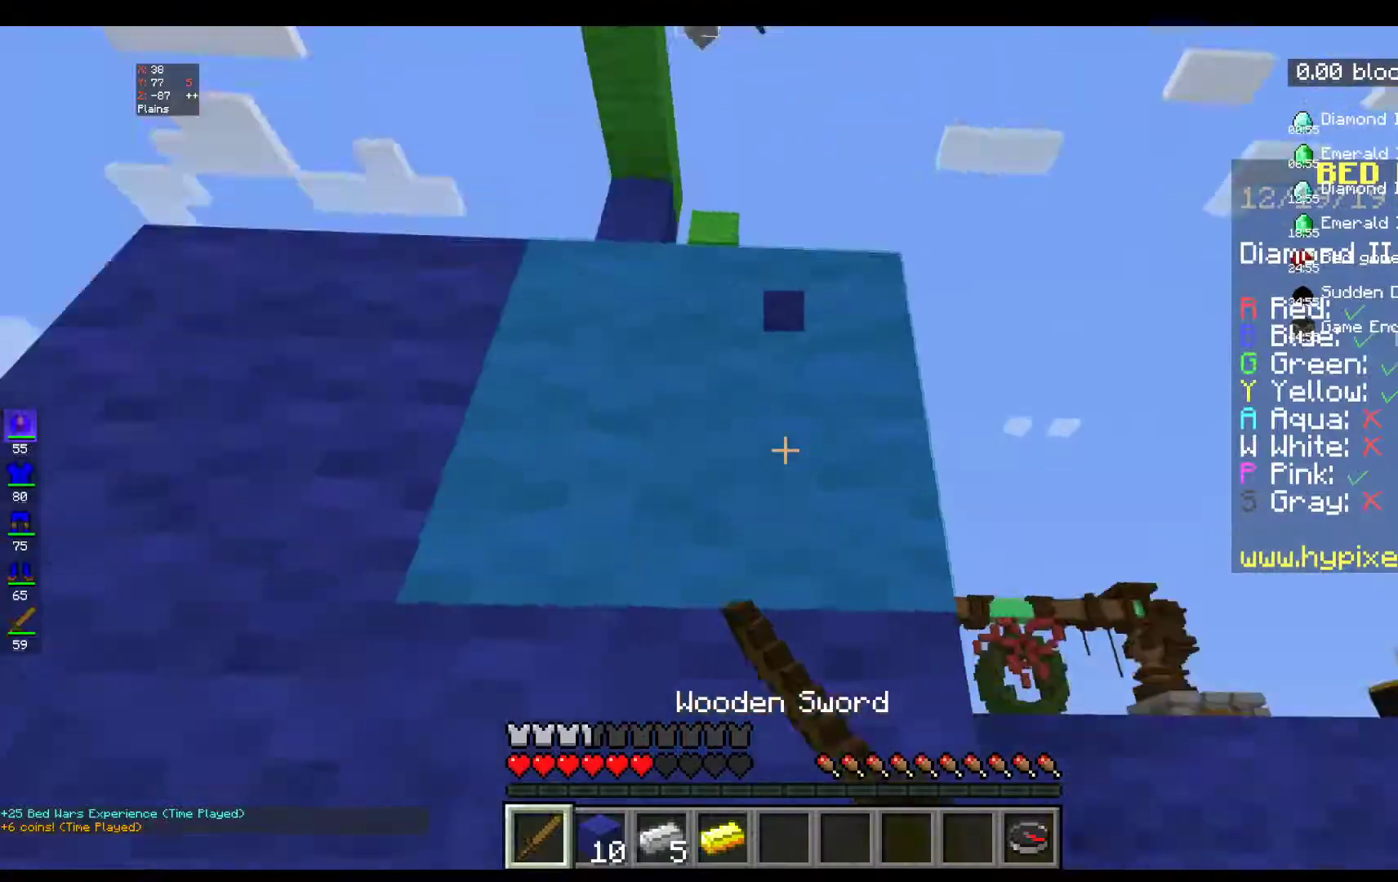
{"keys": ["a", "d"], "mouse": ["left"], "events": [[33, "mouse_left", "up"], [100, "mouse_left", "down"], [233, "mouse_left", "up"], [350, "a", "down"], [350, "mouse_left", "down"], [367, "d", "up"], [500, "d", "down"]]}
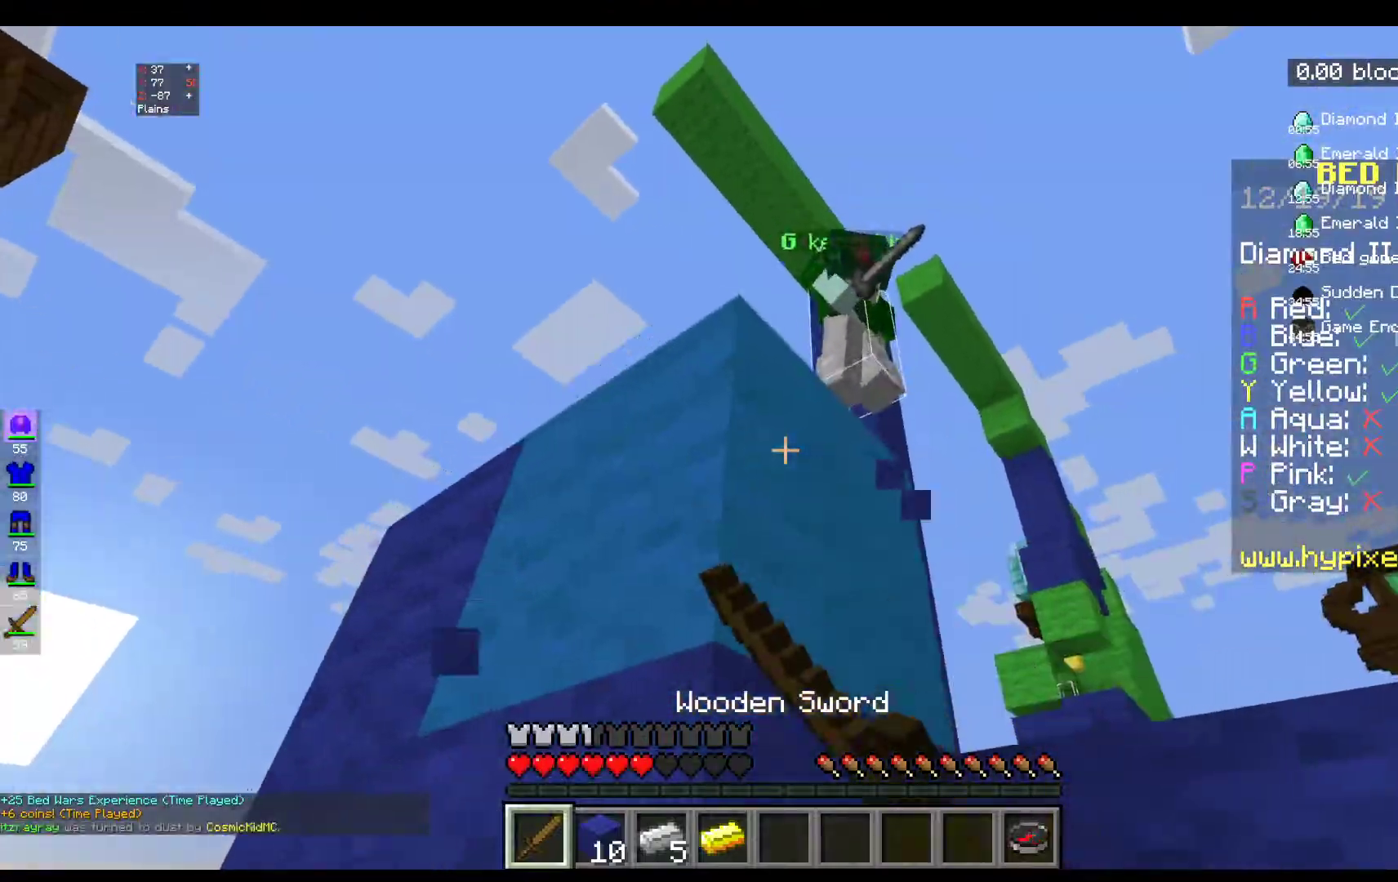
{"keys": ["w"], "mouse": ["left"], "events": [[17, "a", "up"], [233, "mouse_left", "up"], [250, "w", "down"], [400, "mouse_left", "down"], [483, "d", "up"]]}
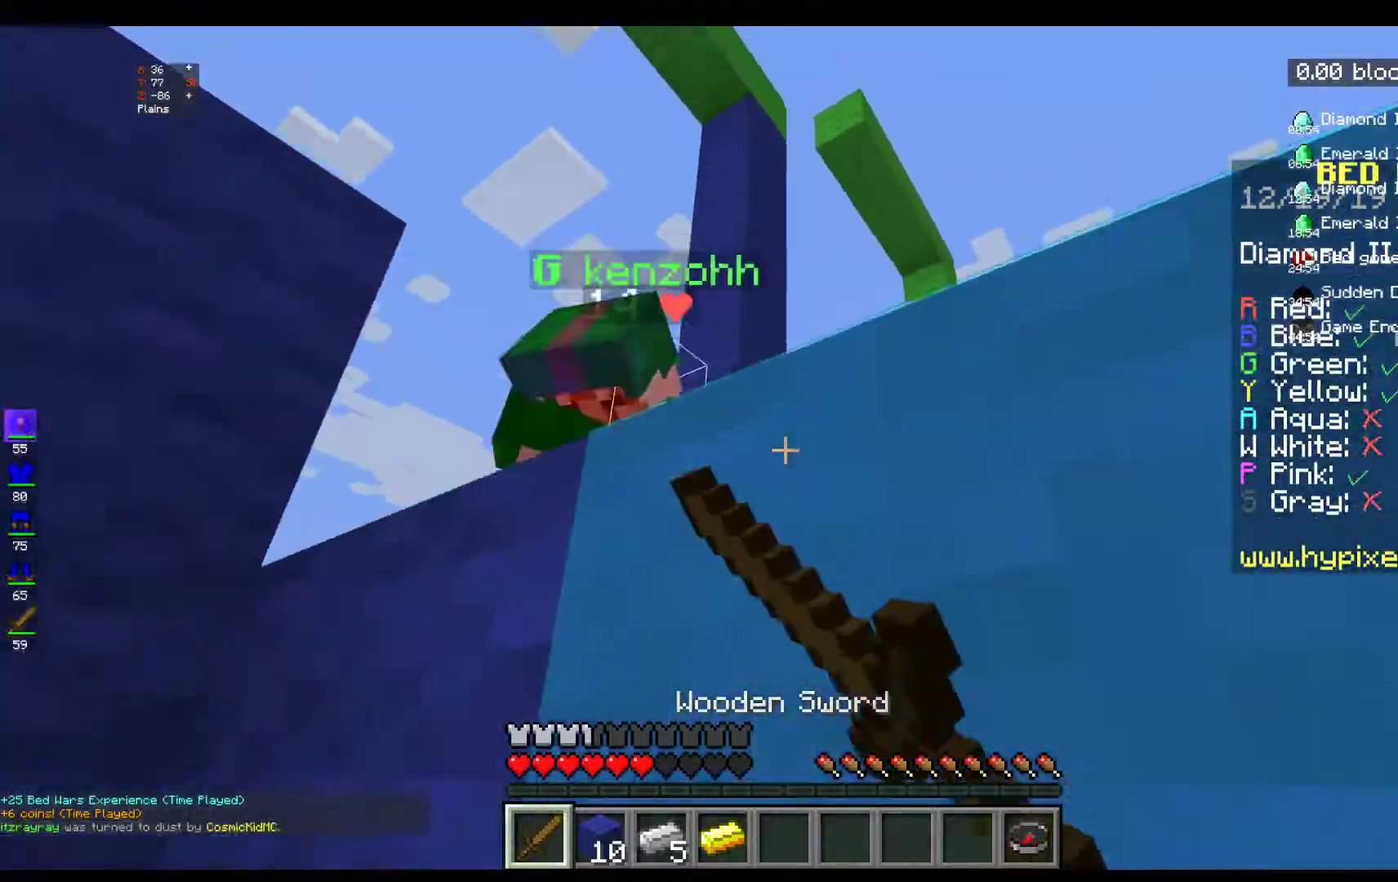
{"keys": ["w"], "mouse": ["left"], "events": [[33, "mouse_left", "up"], [100, "mouse_left", "down"], [150, "space", "down"], [350, "space", "up"]]}
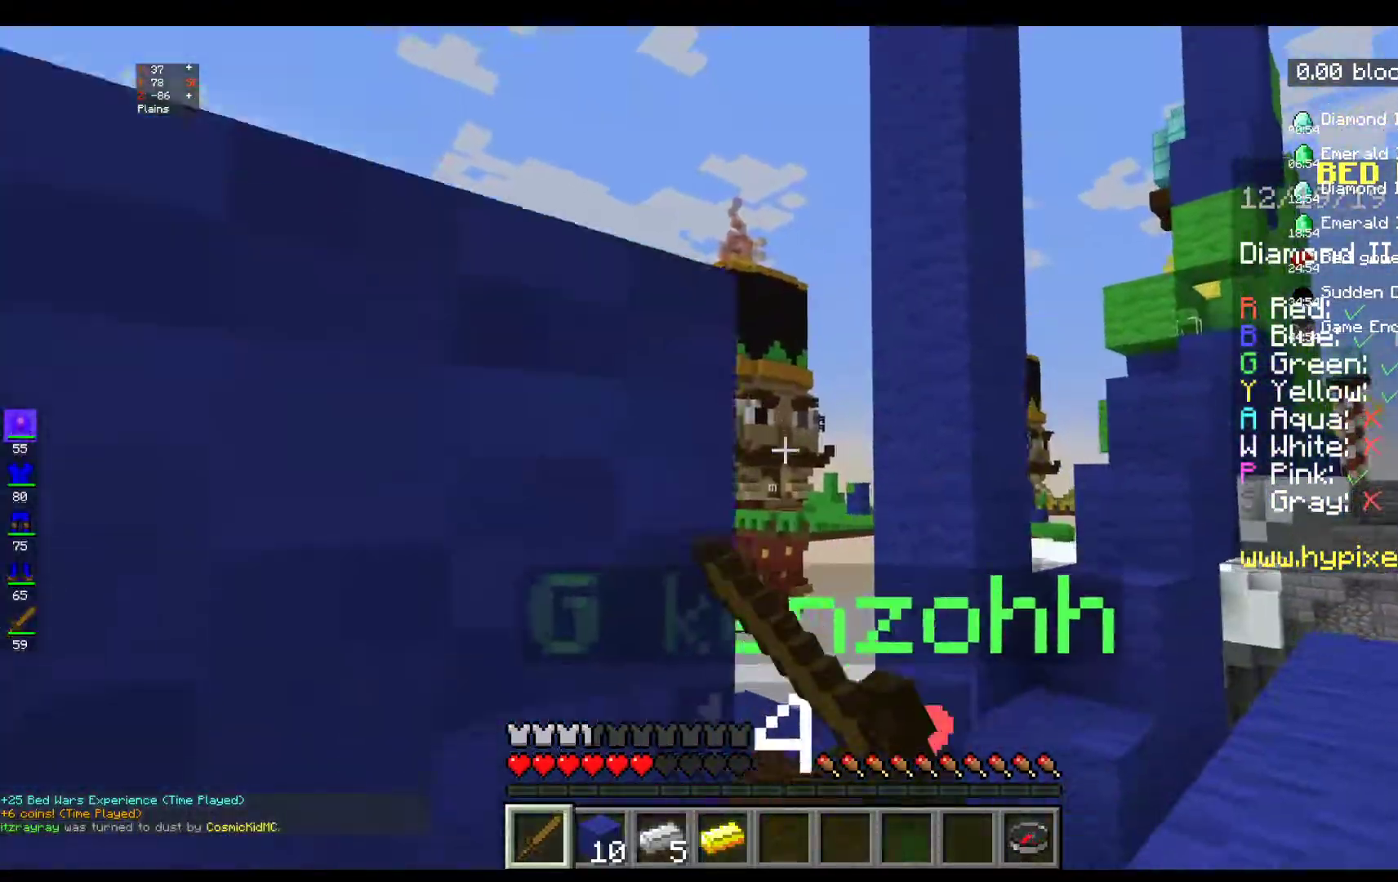
{"keys": ["a"], "mouse": ["left"], "events": [[67, "mouse_left", "up"], [167, "mouse_left", "down"], [300, "a", "down"], [383, "w", "up"]]}
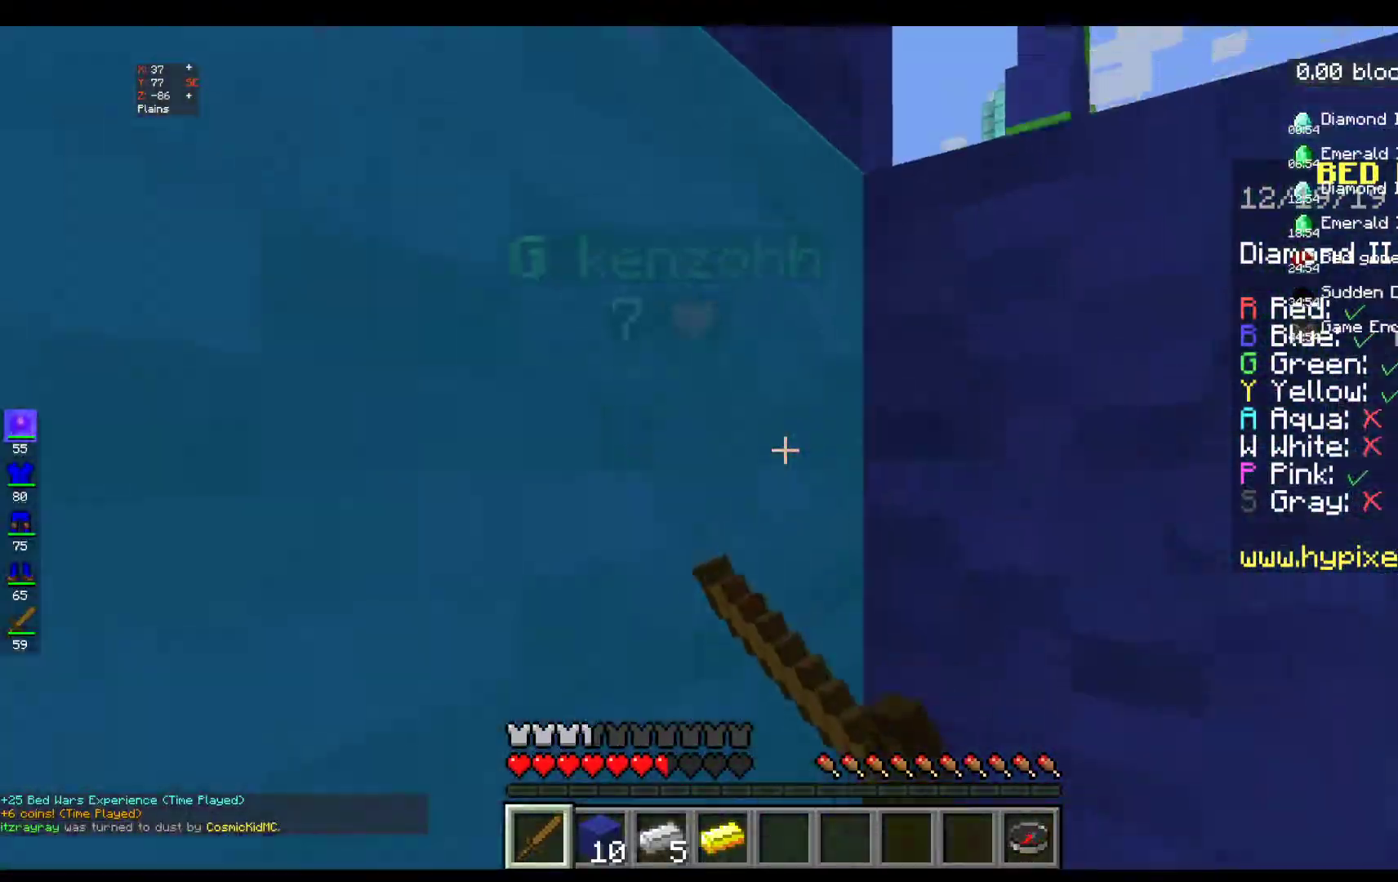
{"keys": ["a", "w"], "mouse": [], "events": [[33, "mouse_left", "up"], [100, "mouse_left", "down"], [333, "mouse_left", "up"], [500, "w", "down"]]}
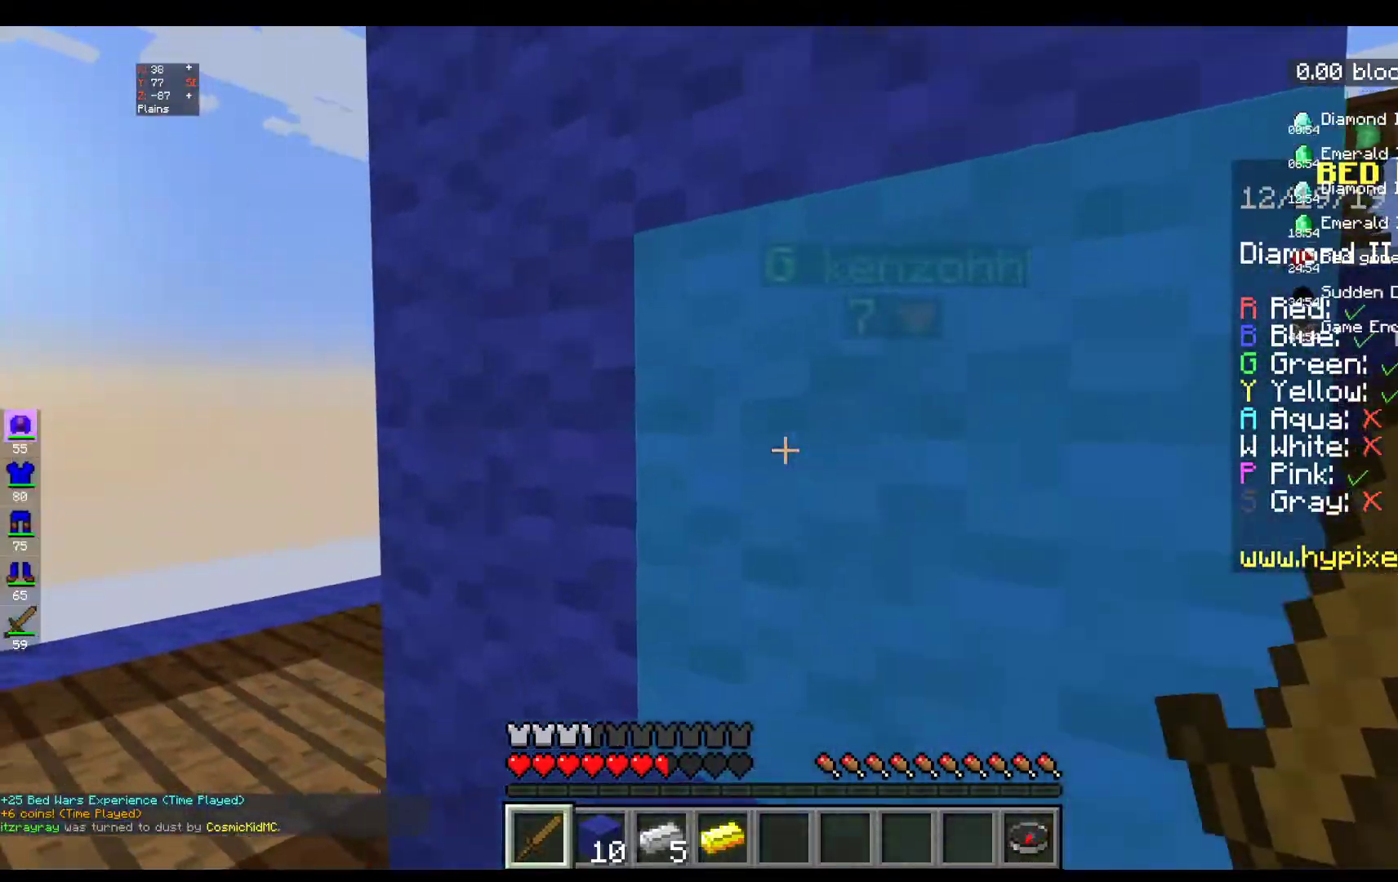
{"keys": ["a", "w"], "mouse": [], "events": []}
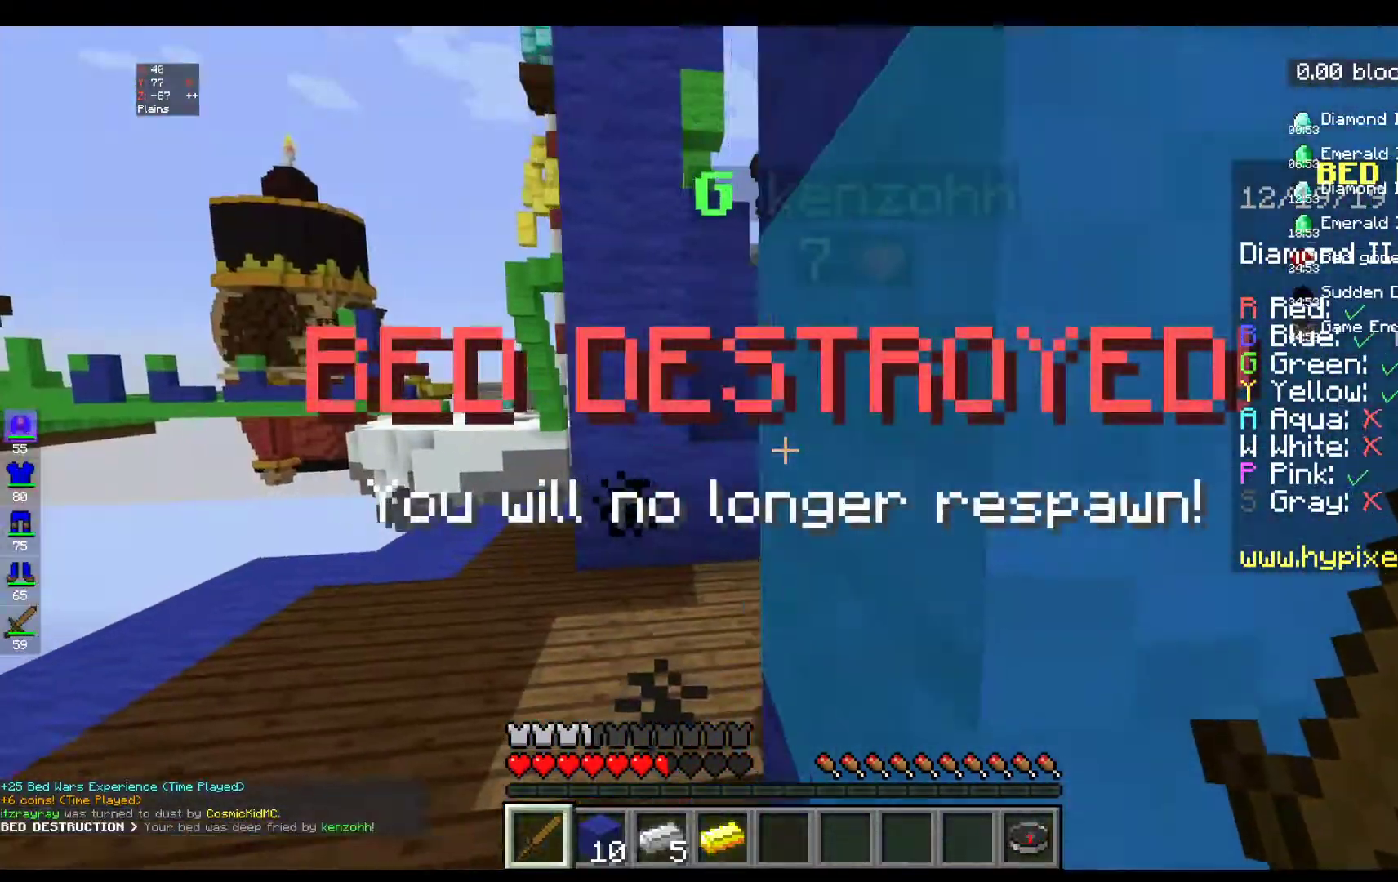
{"keys": ["w"], "mouse": ["left"], "events": [[450, "a", "up"], [467, "mouse_left", "down"]]}
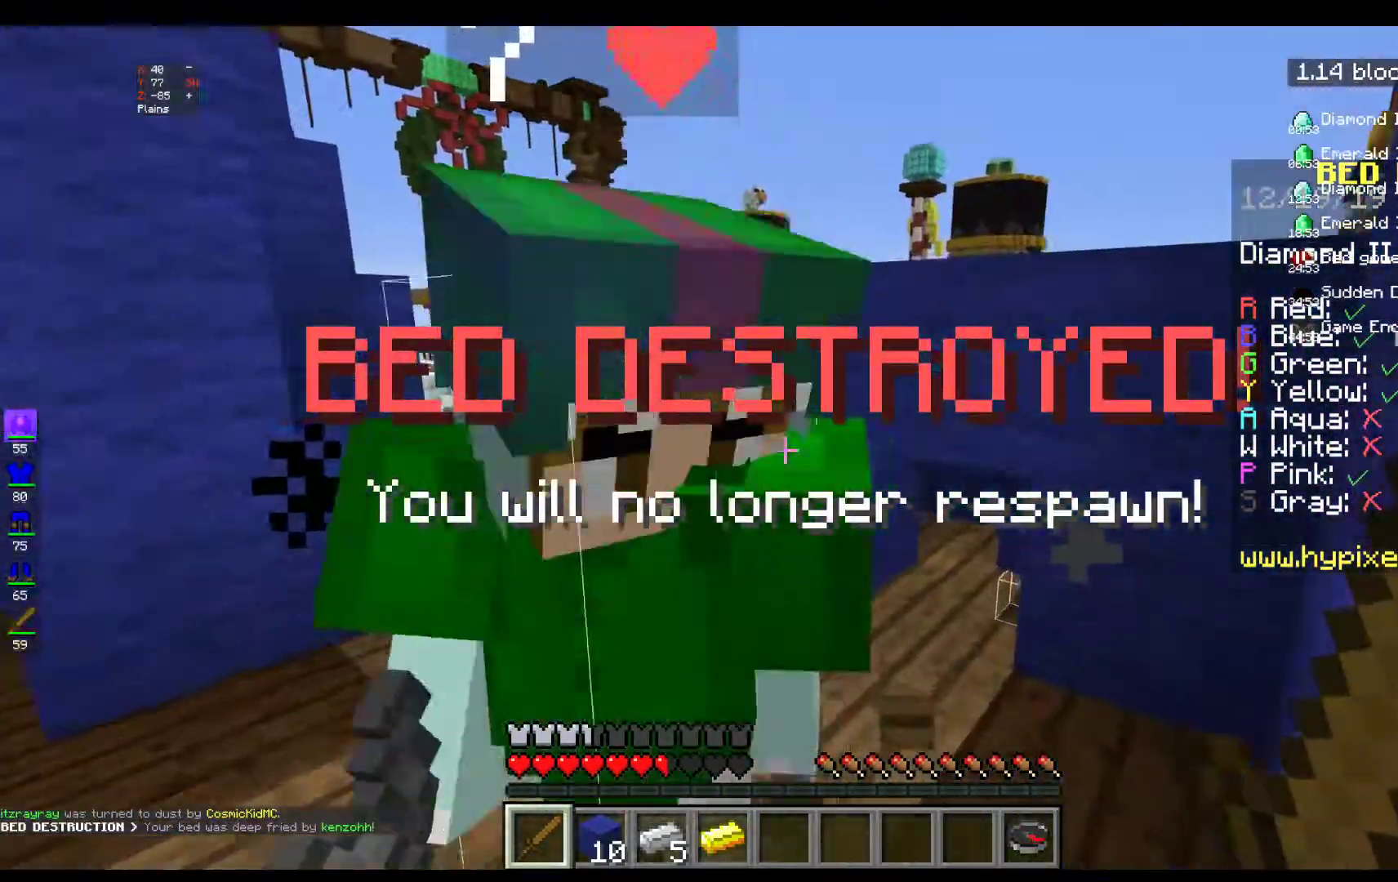
{"keys": ["d"], "mouse": ["left"], "events": [[83, "mouse_left", "up"], [133, "w", "up"], [167, "mouse_left", "down"], [200, "w", "down"], [483, "w", "up"], [500, "d", "down"]]}
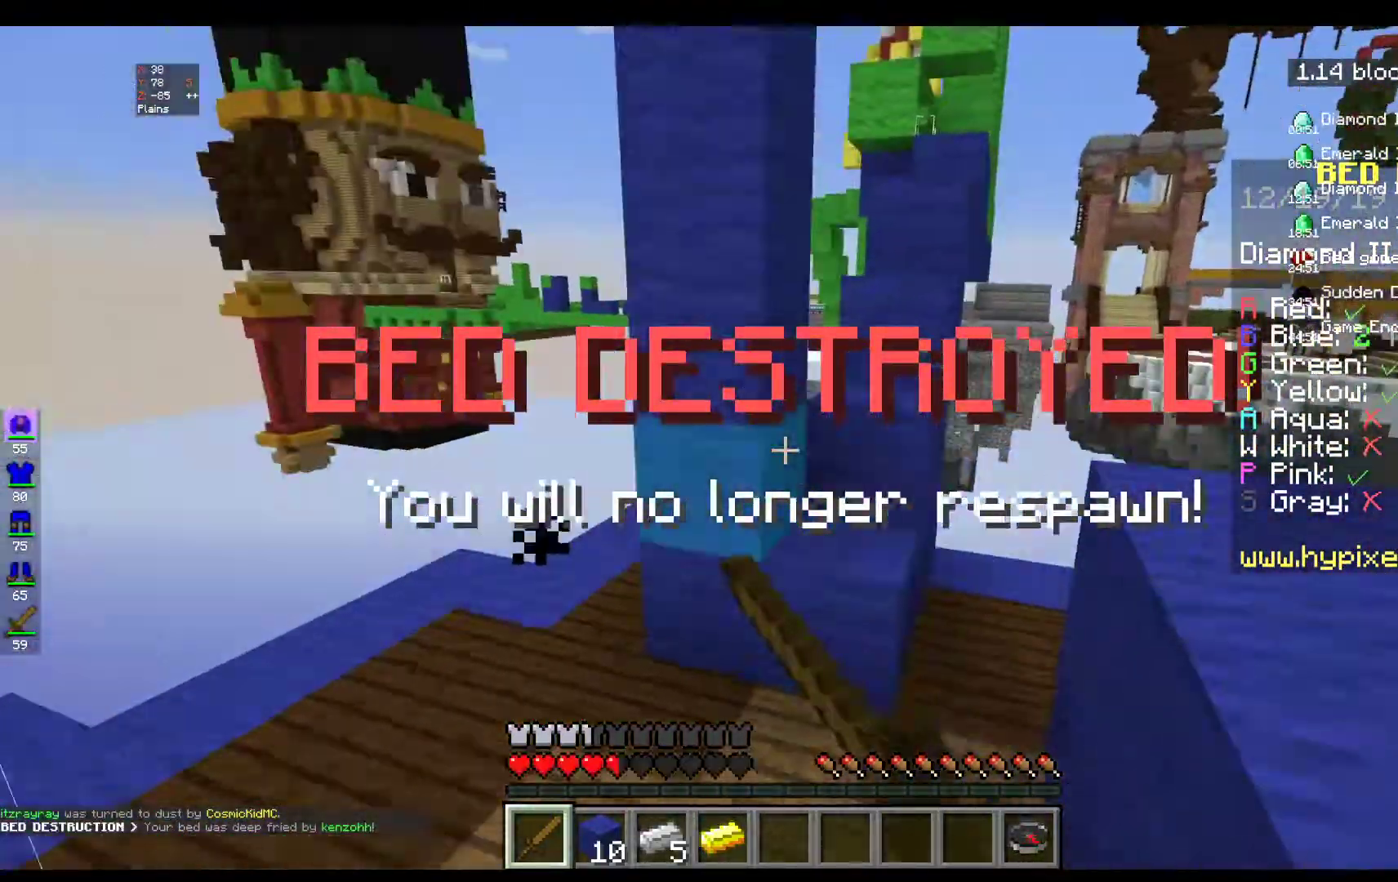
{"keys": ["d"], "mouse": ["left"], "events": [[300, "w", "down"], [417, "w", "up"]]}
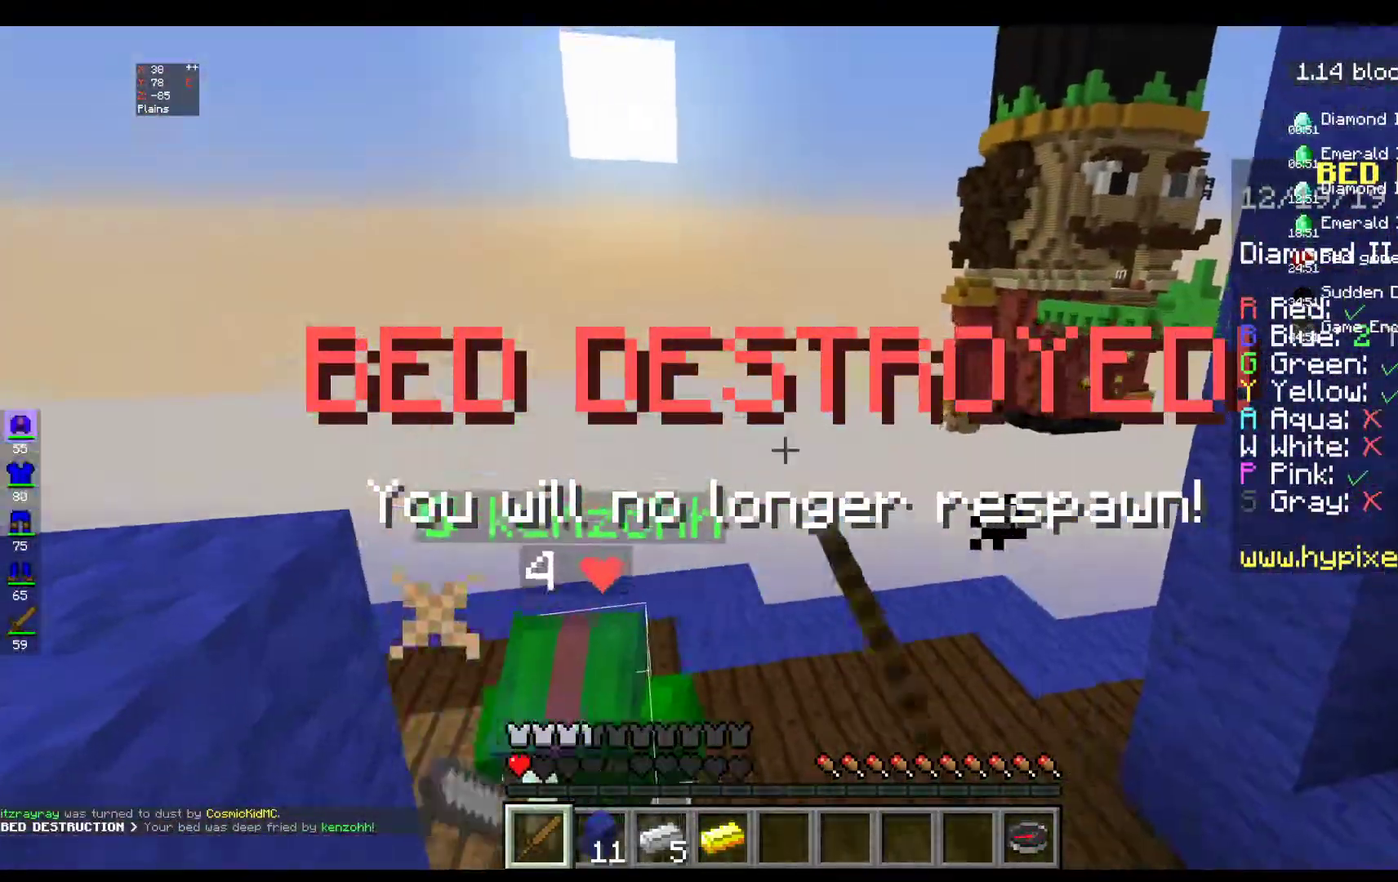
{"keys": ["a"], "mouse": ["left"], "events": [[50, "d", "up"], [283, "a", "down"]]}
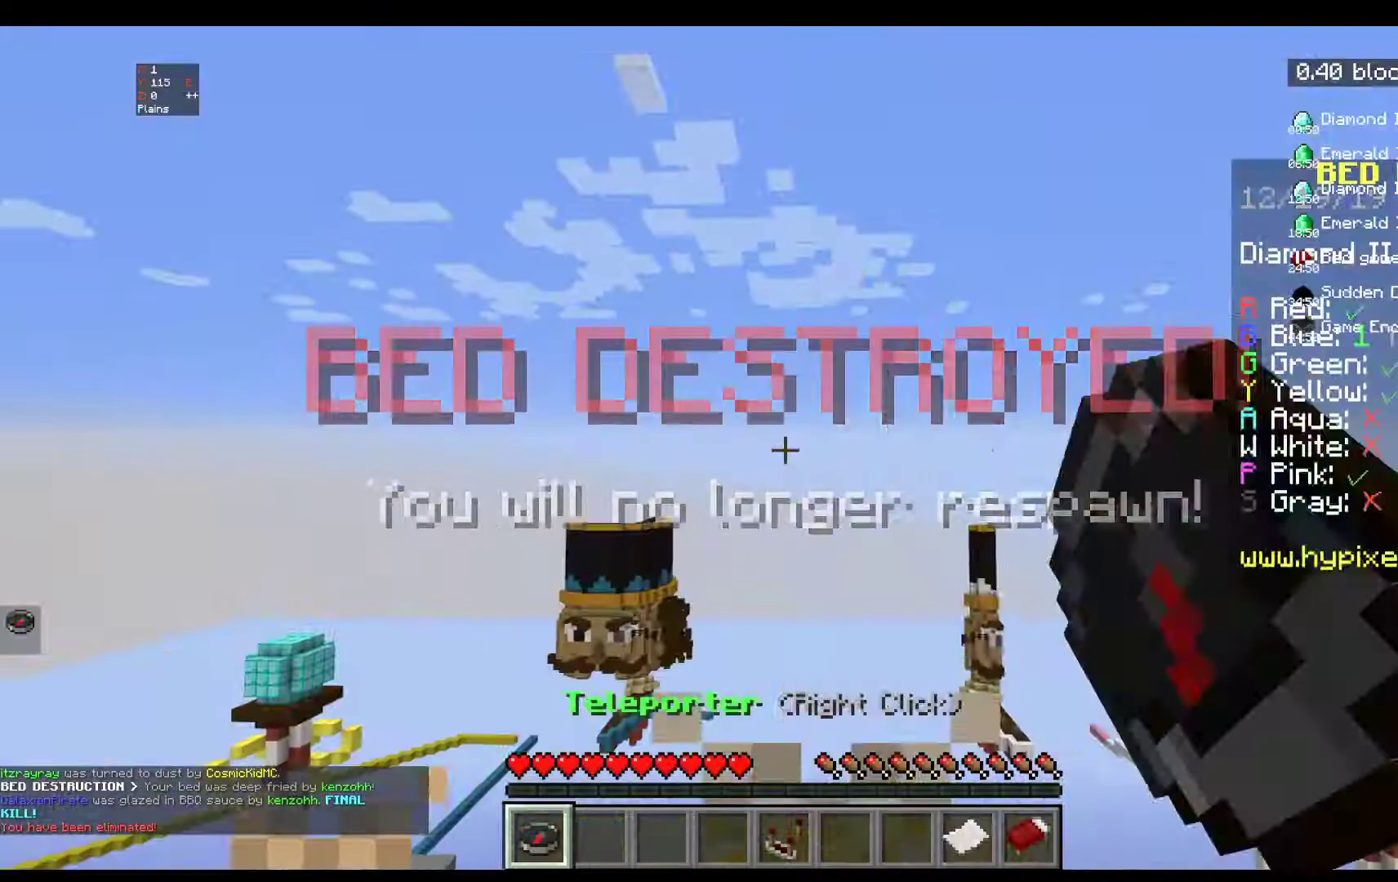
{"keys": [], "mouse": [], "events": [[150, "mouse_left", "up"], [233, "a", "up"]]}
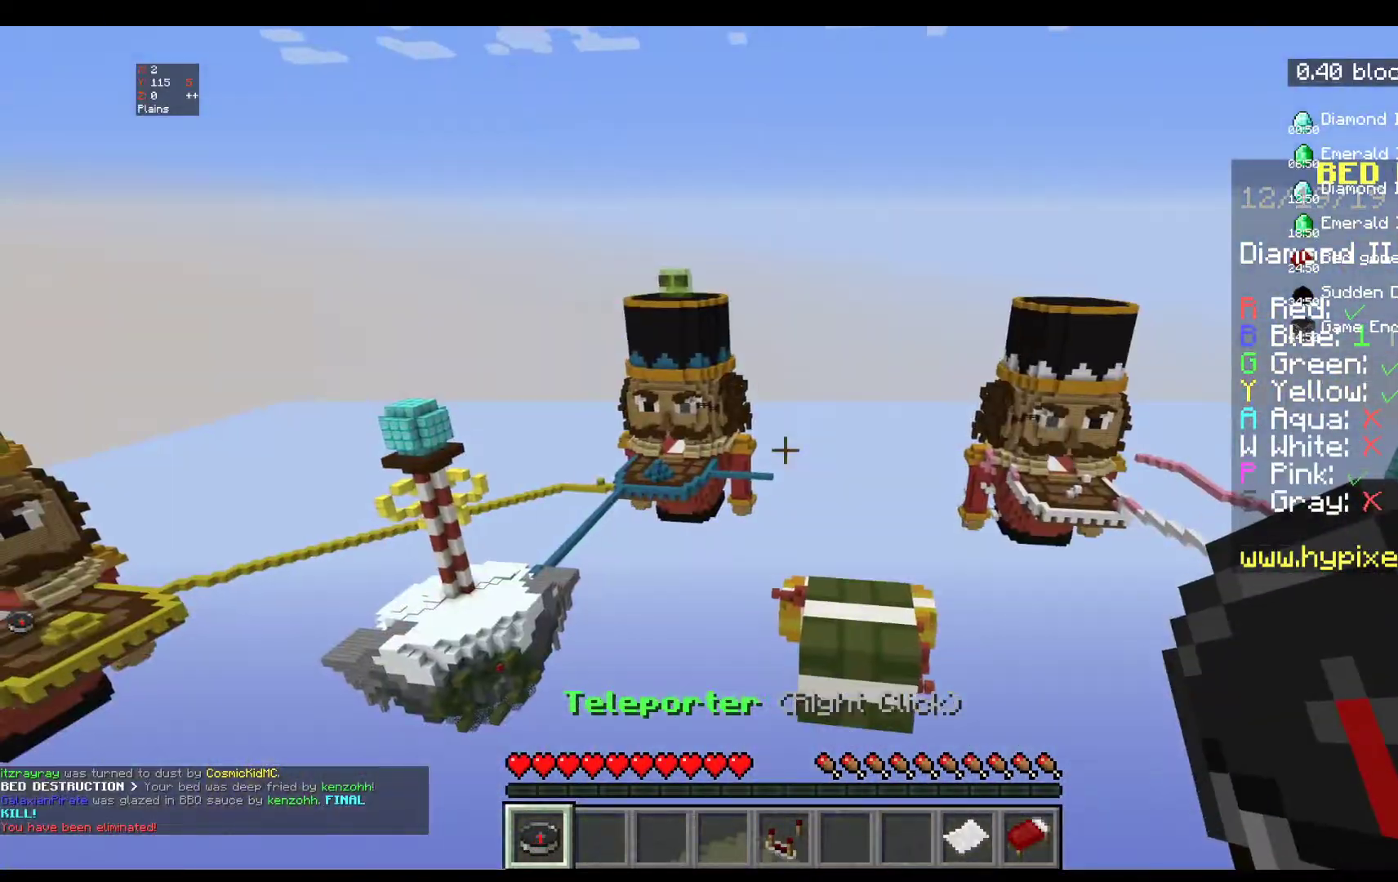
{"keys": [], "mouse": [], "events": []}
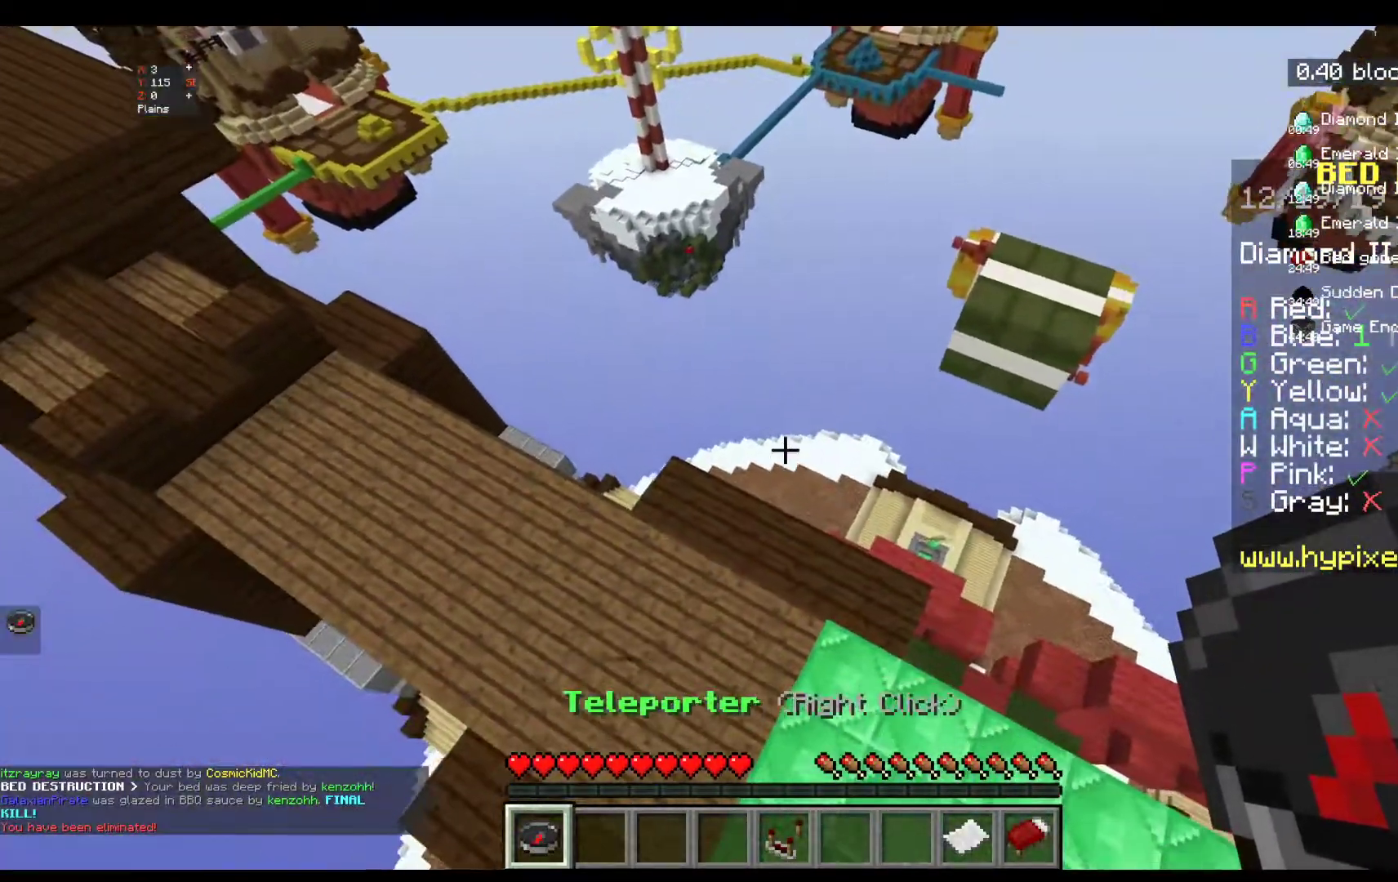
{"keys": ["w"], "mouse": [], "events": [[250, "w", "down"], [367, "w", "up"], [450, "w", "down"]]}
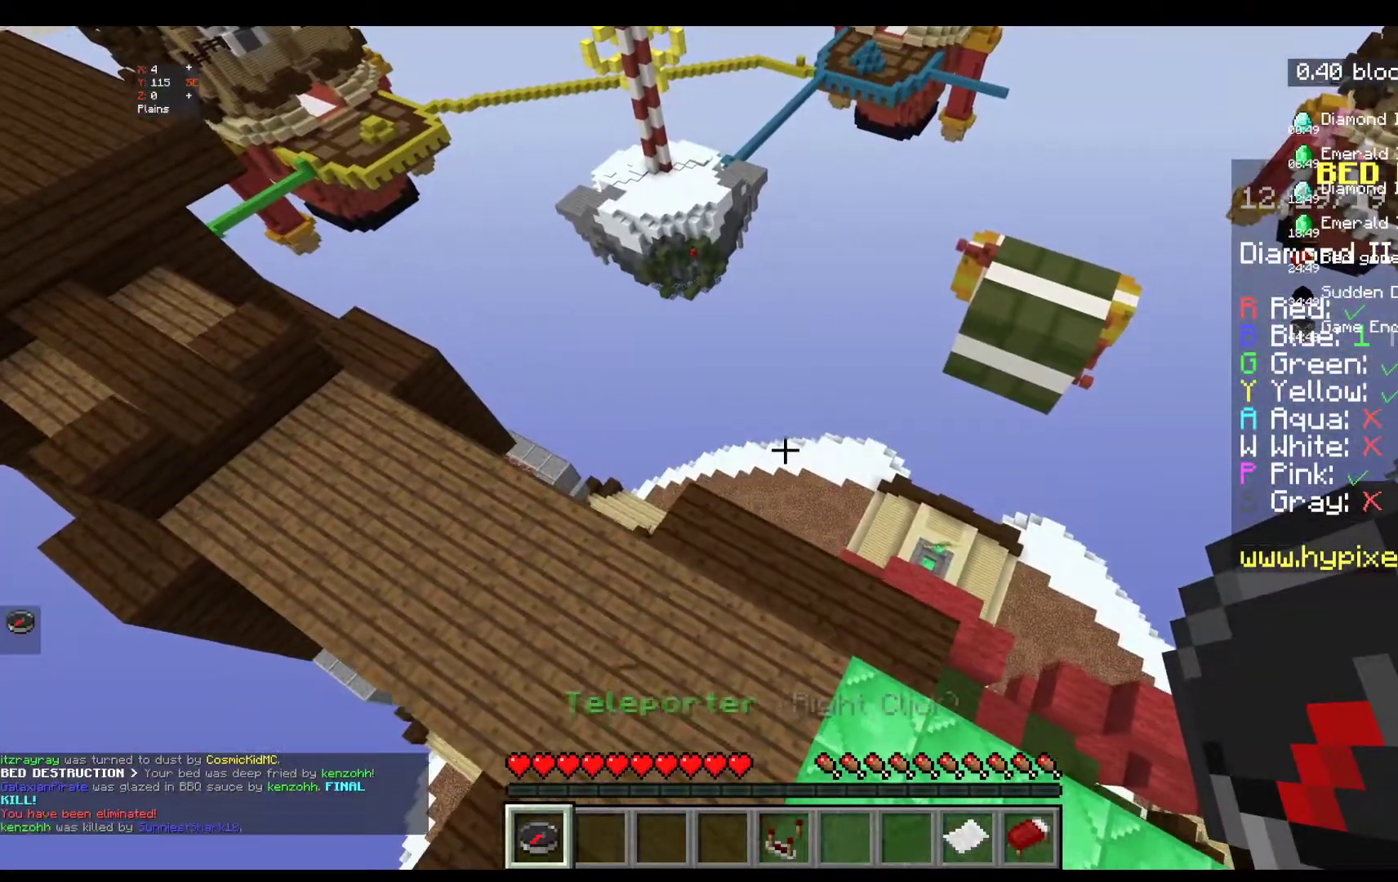
{"keys": ["space", "w"], "mouse": [], "events": [[300, "space", "down"]]}
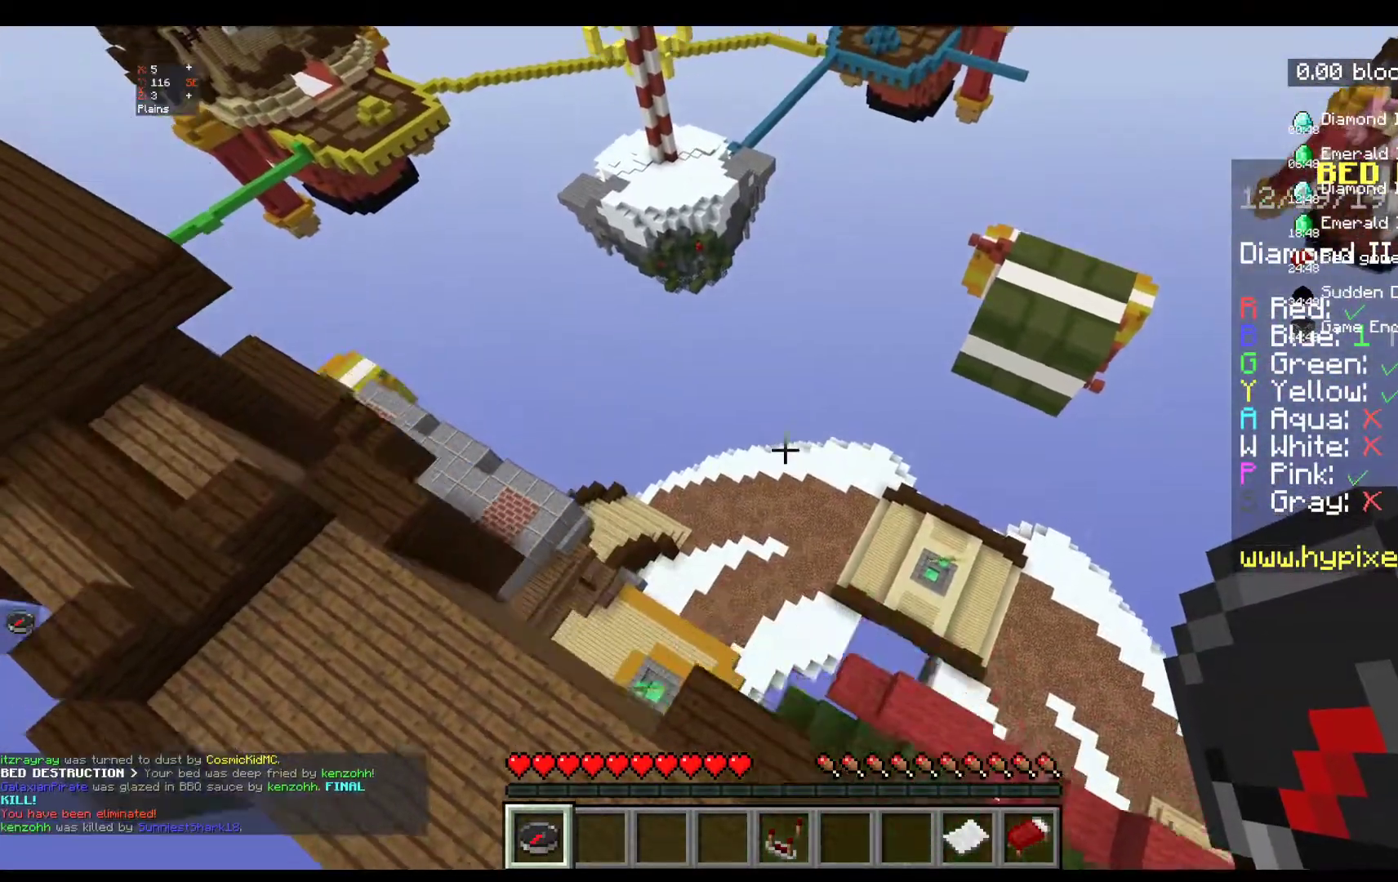
{"keys": ["w"], "mouse": [], "events": [[367, "space", "up"]]}
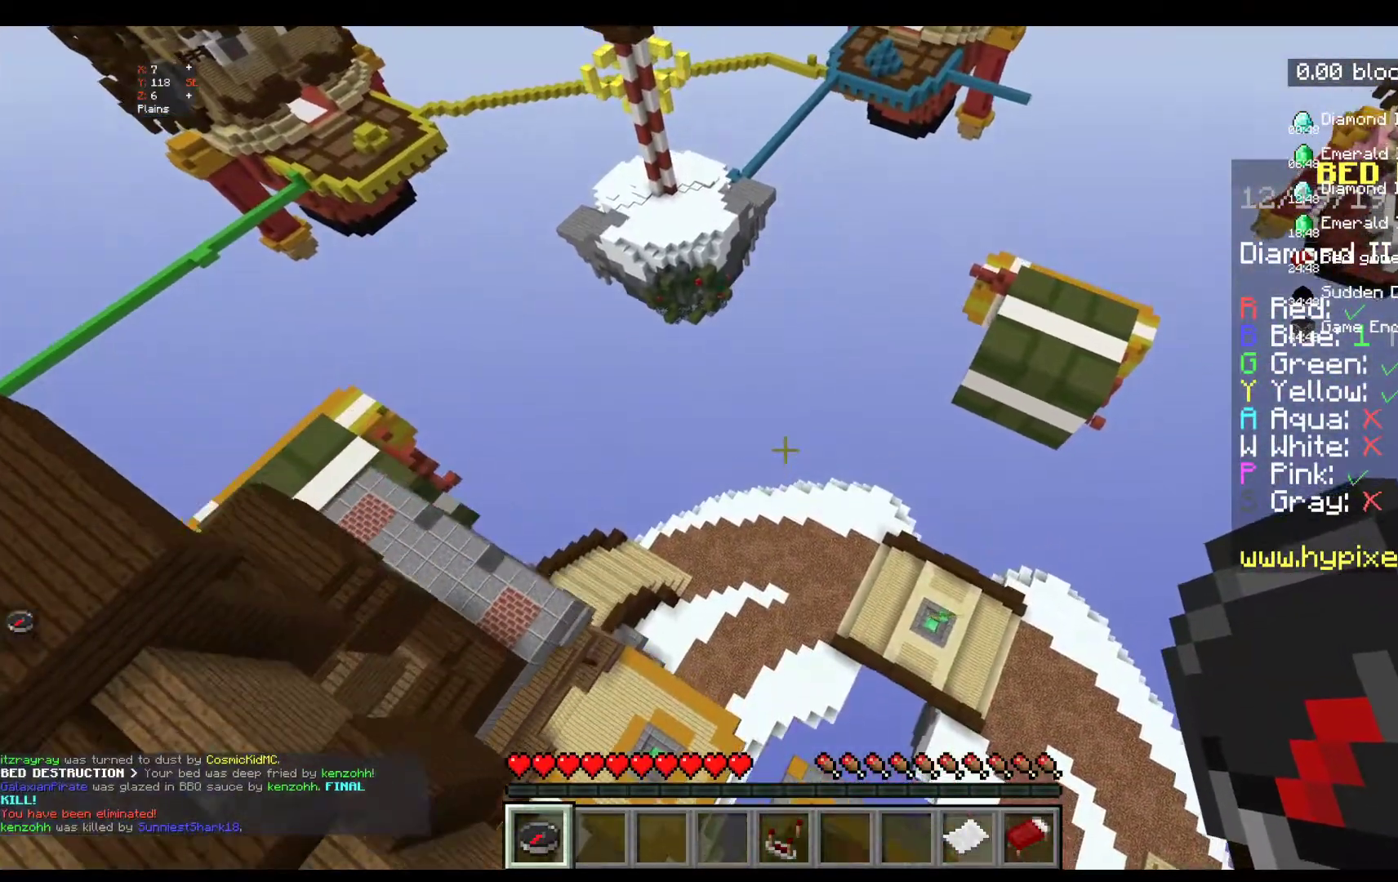
{"keys": ["w"], "mouse": [], "events": []}
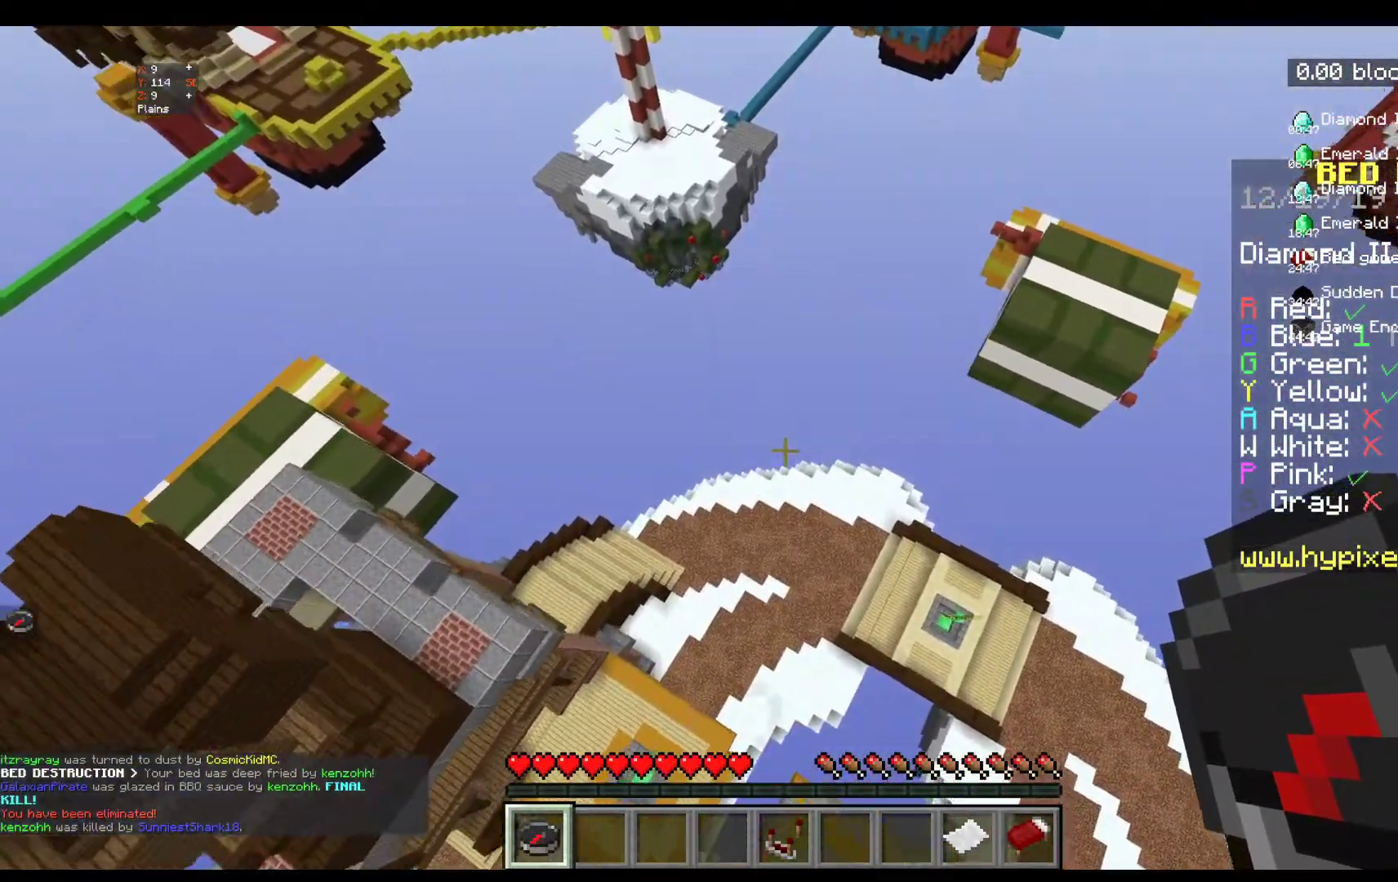
{"keys": ["w"], "mouse": [], "events": []}
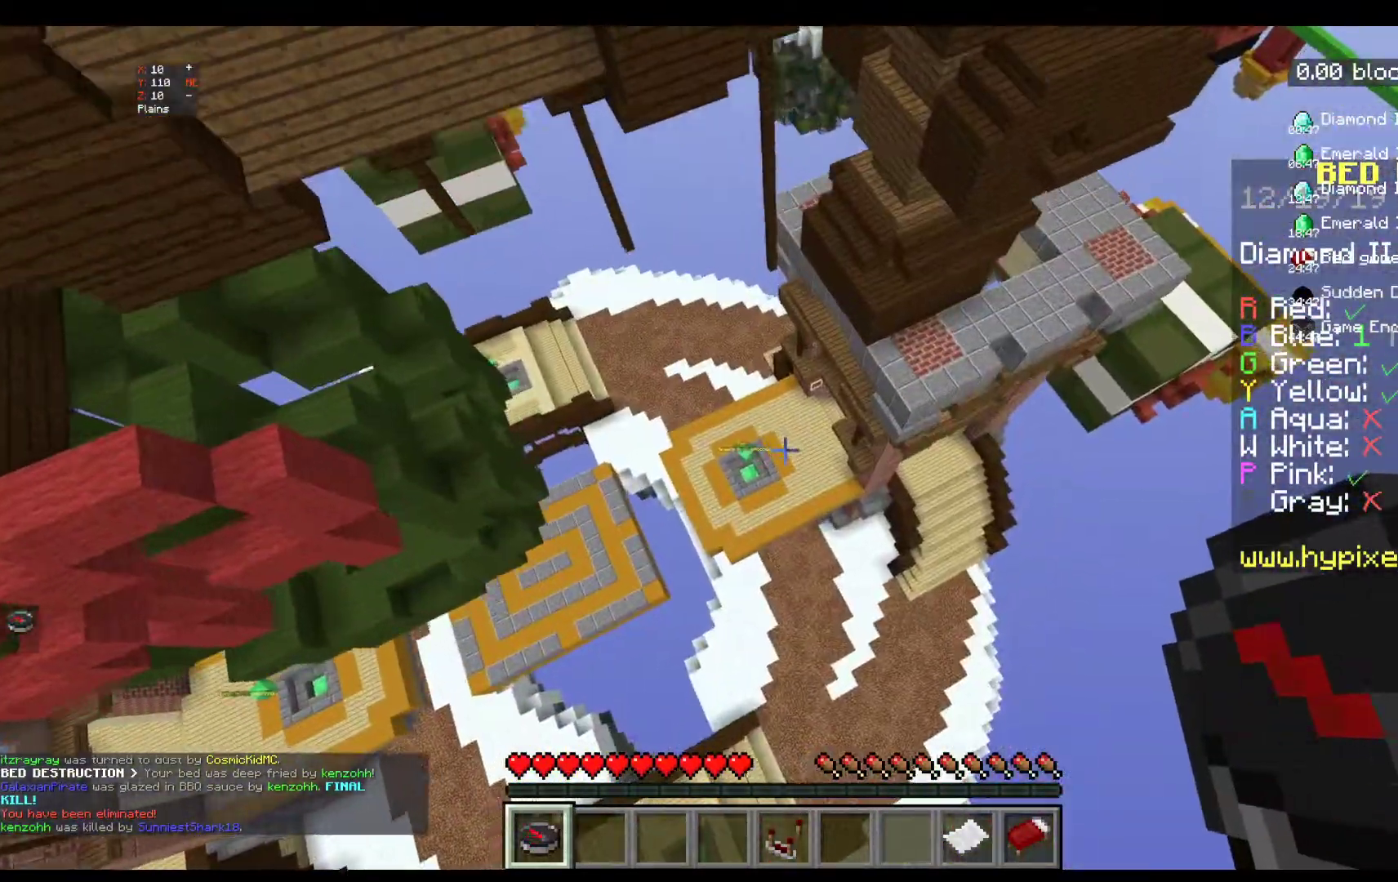
{"keys": ["w"], "mouse": [], "events": []}
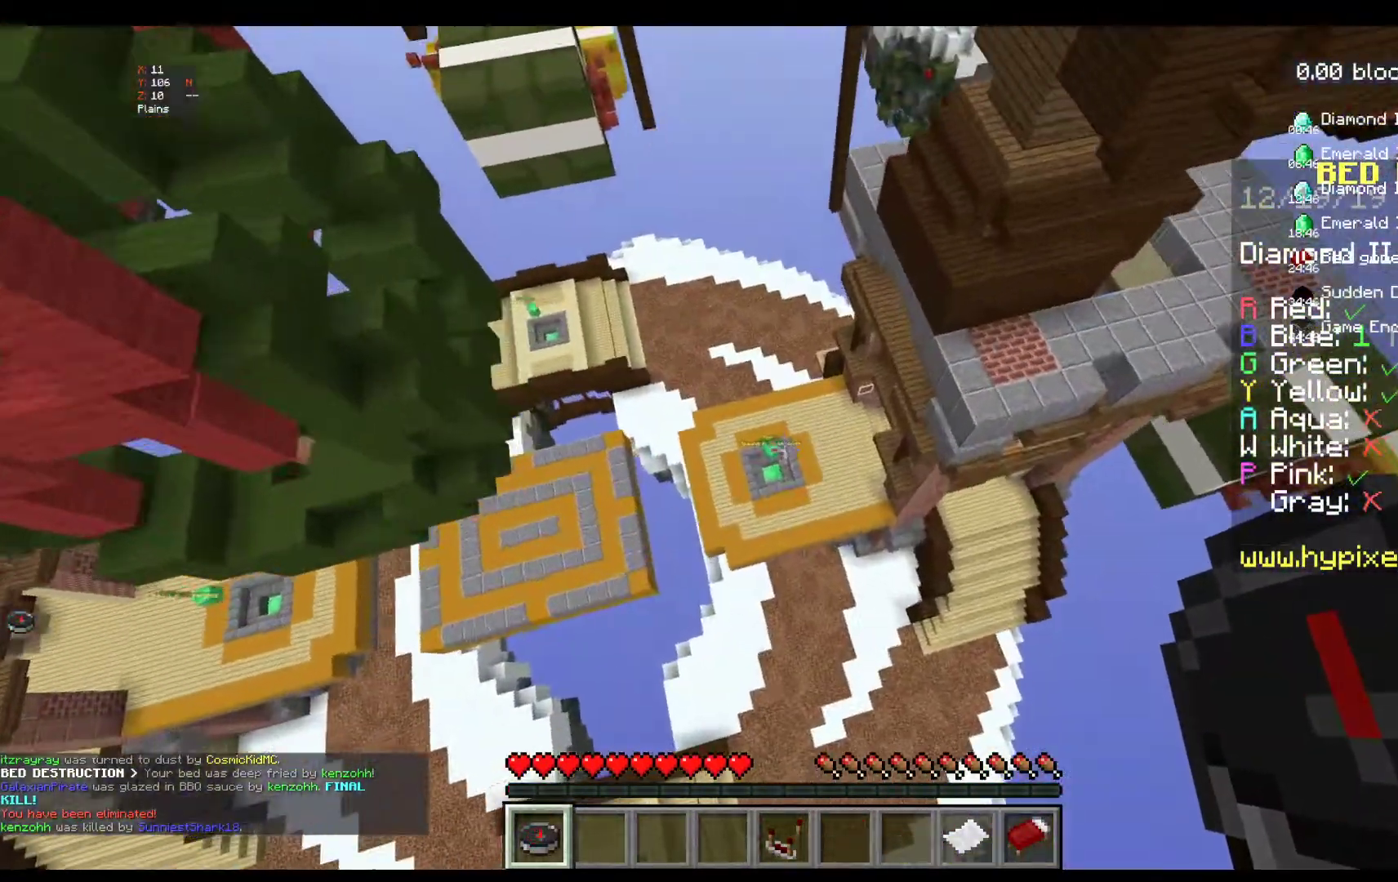
{"keys": ["w"], "mouse": [], "events": []}